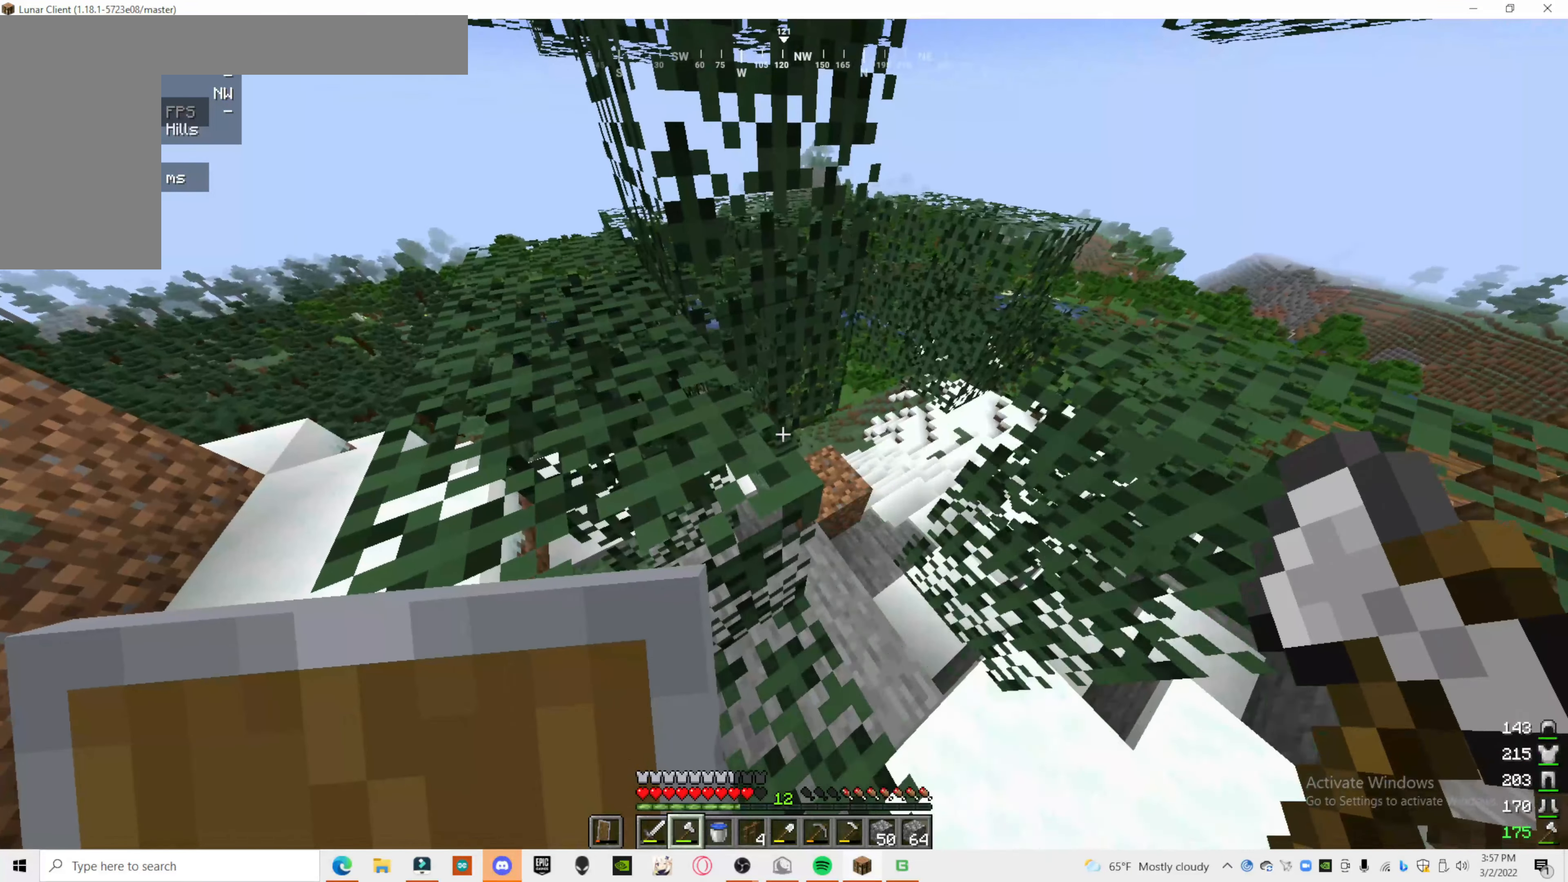
Gameplay with keyboard and mouse; each line is a JSON object with the keys and mouse buttons held at the frame after it. "events" lists presses ("down") and releases ("up") of "a", "d", "s", "mouse_left" and "mouse_right" between this image and that frame as [ms after this image, input, new state], when the widget could be followed in between. "mouse_left", "mouse_right" = the "left", "right" buttons of the "mouse" list. No other keys are recorded. Fast repeated clicks can show as one long hold. Mouse movement is not recorded.
{"keys": [], "mouse": [], "events": [[20, "s", "down"], [260, "s", "up"]]}
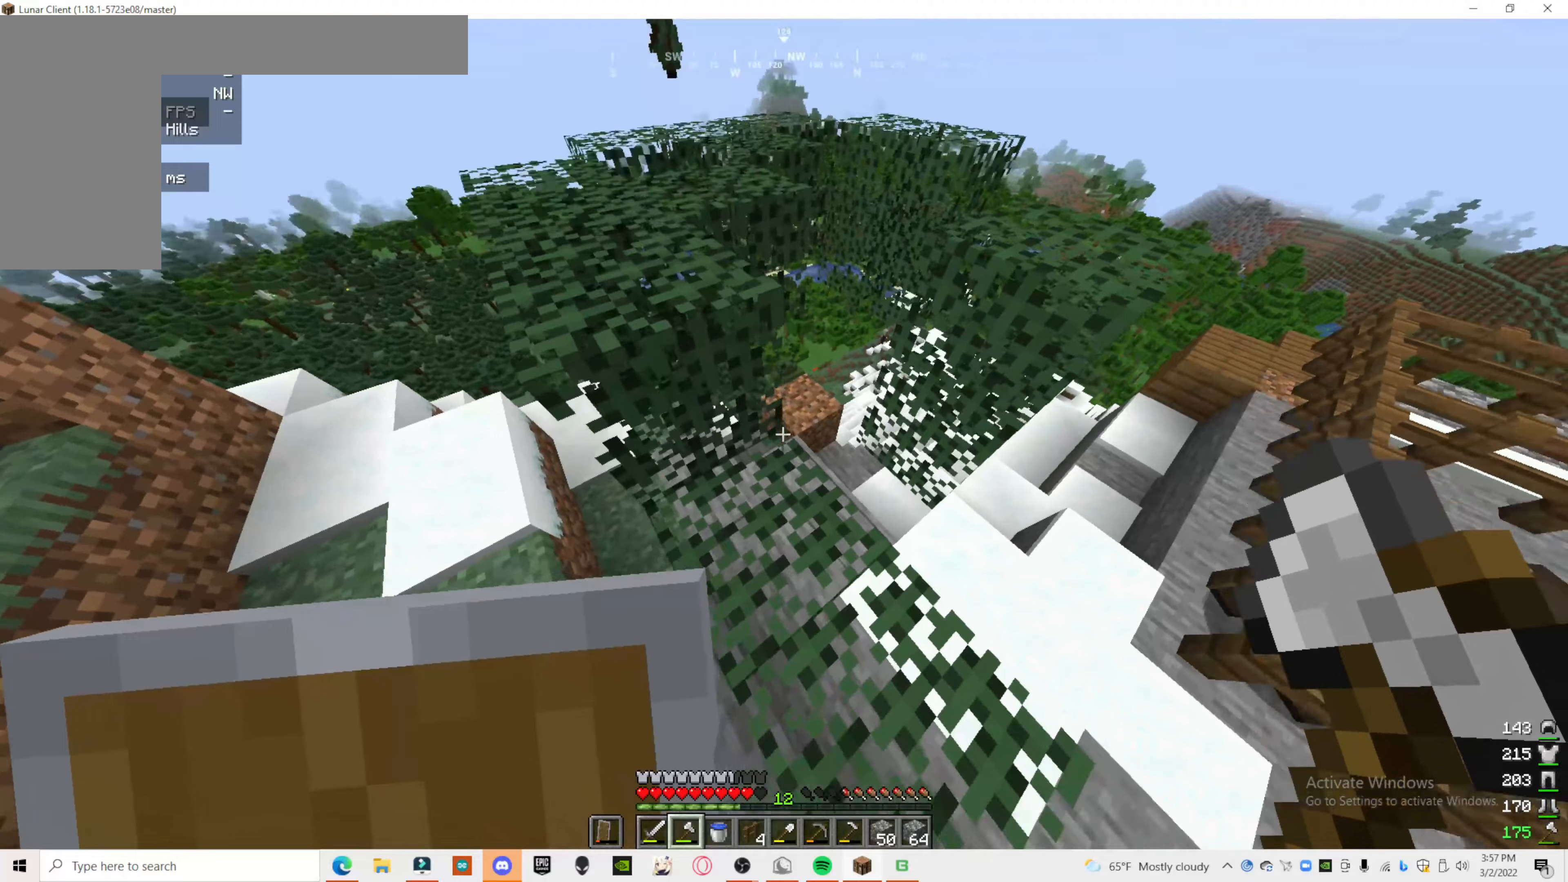
{"keys": [], "mouse": [], "events": []}
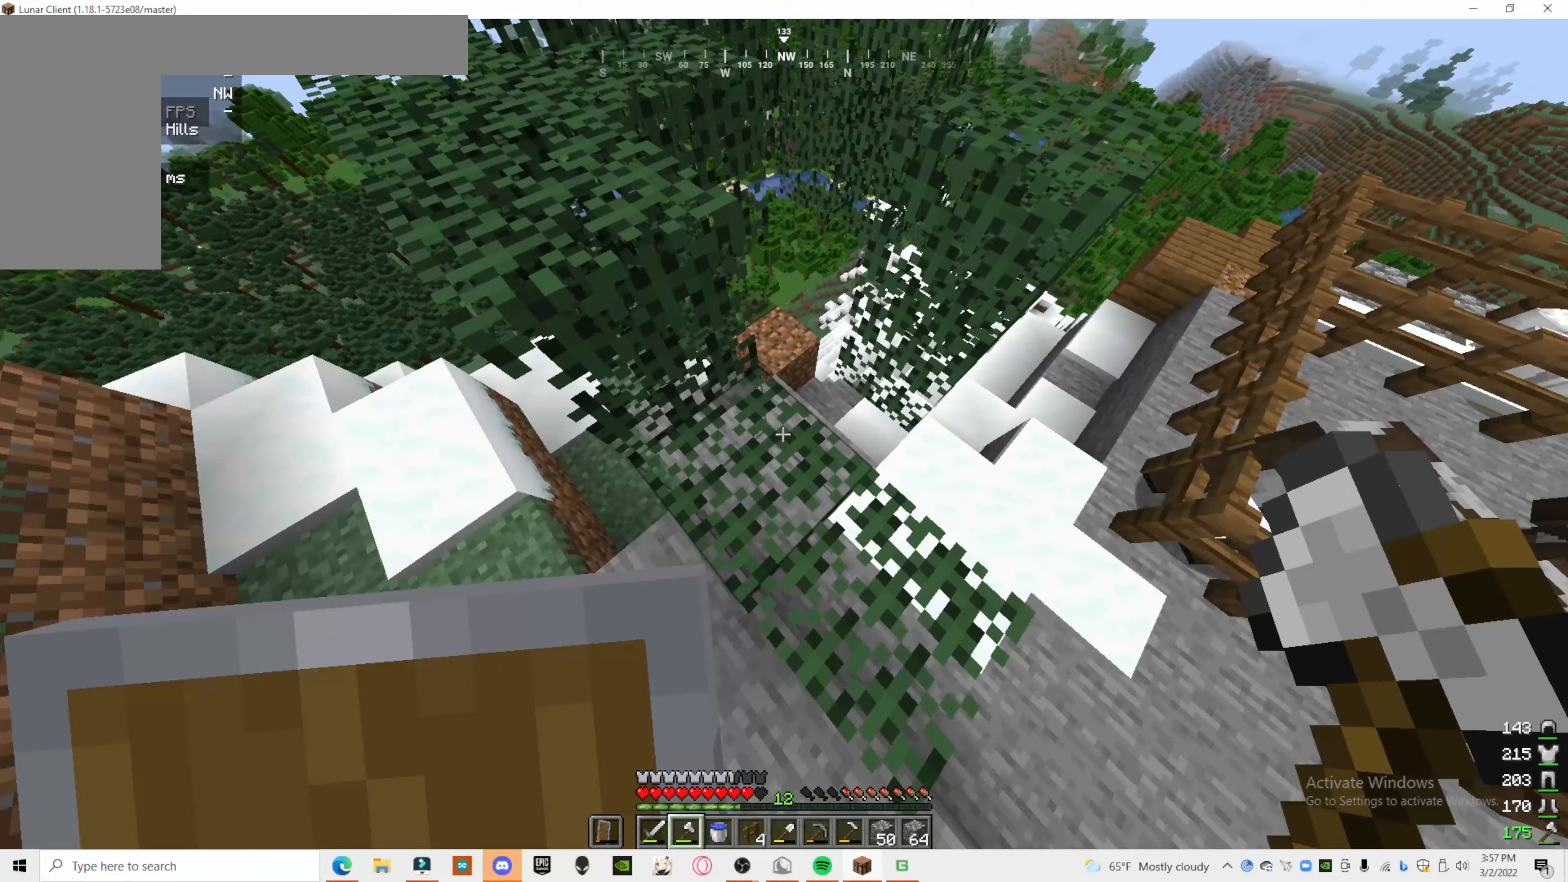
{"keys": [], "mouse": [], "events": []}
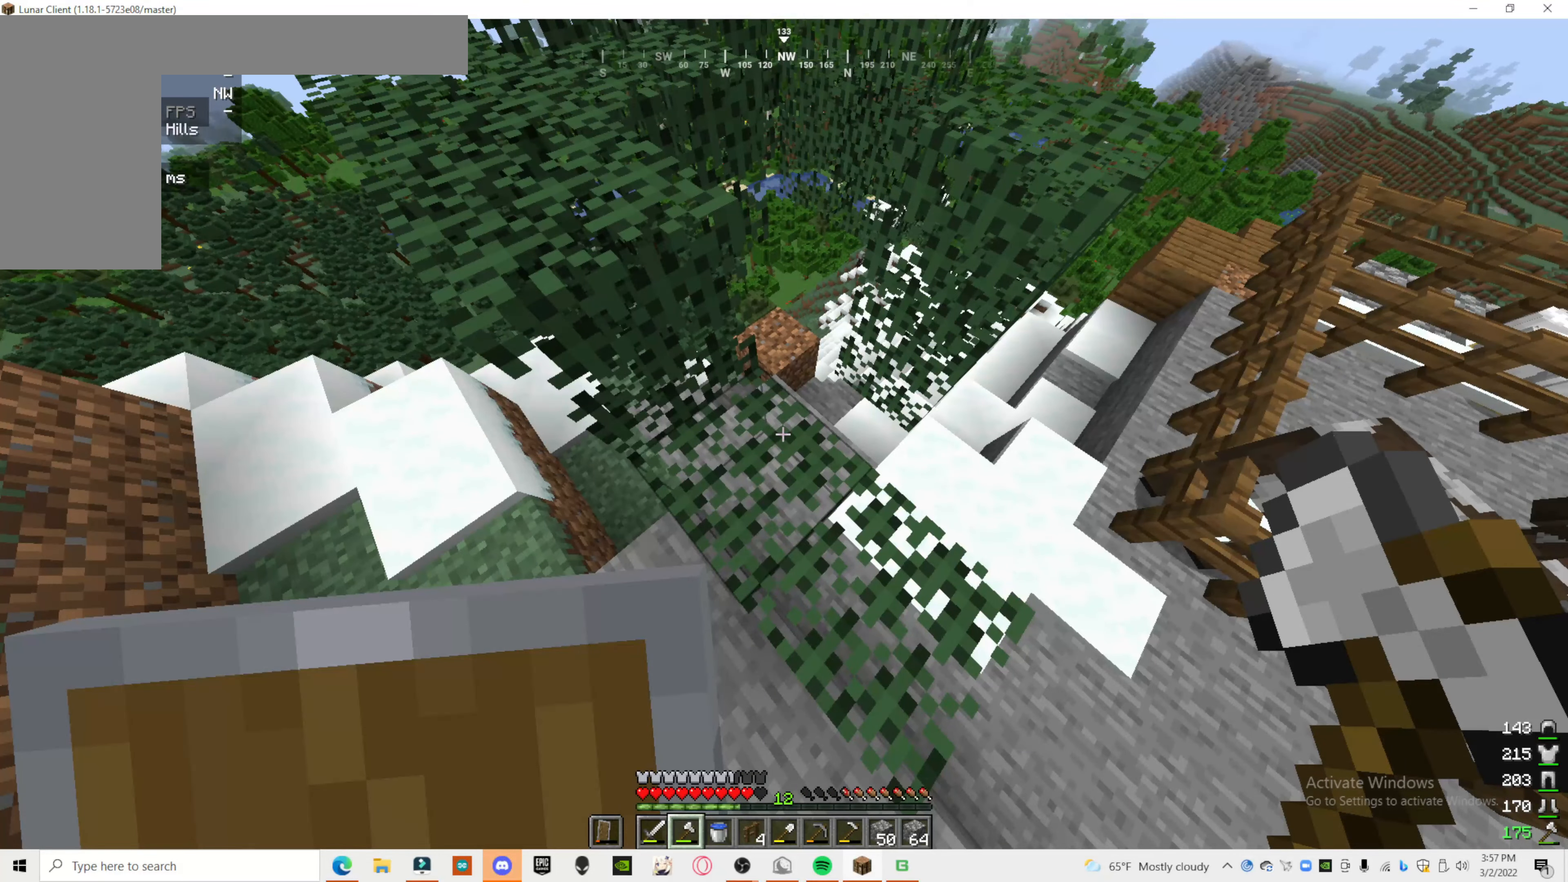
{"keys": [], "mouse": [], "events": []}
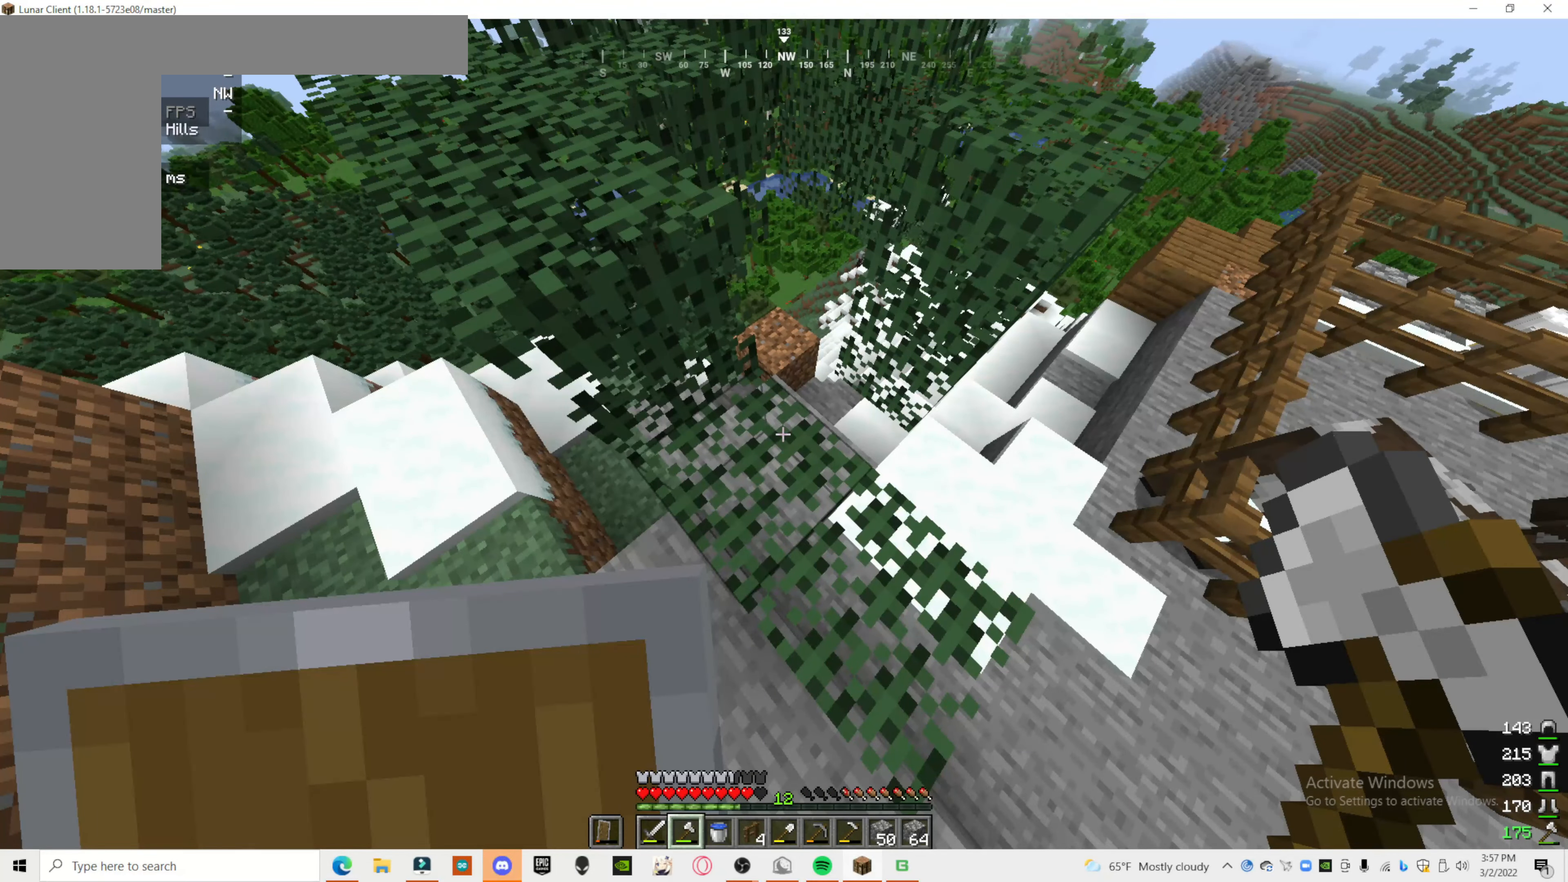
{"keys": ["d"], "mouse": [], "events": [[160, "d", "down"]]}
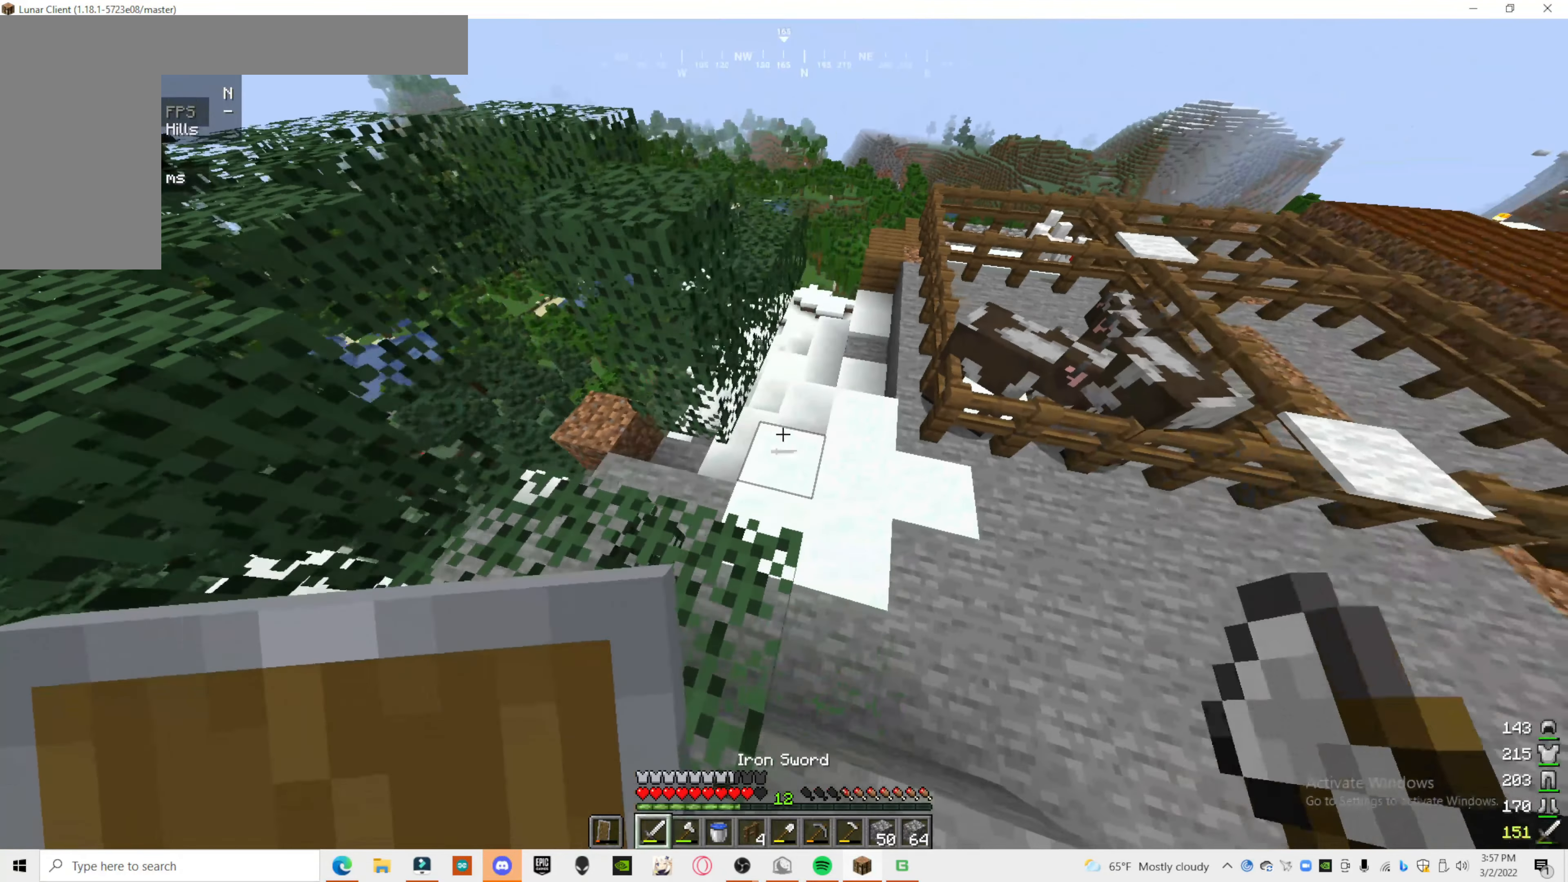
{"keys": [], "mouse": [], "events": [[20, "d", "up"]]}
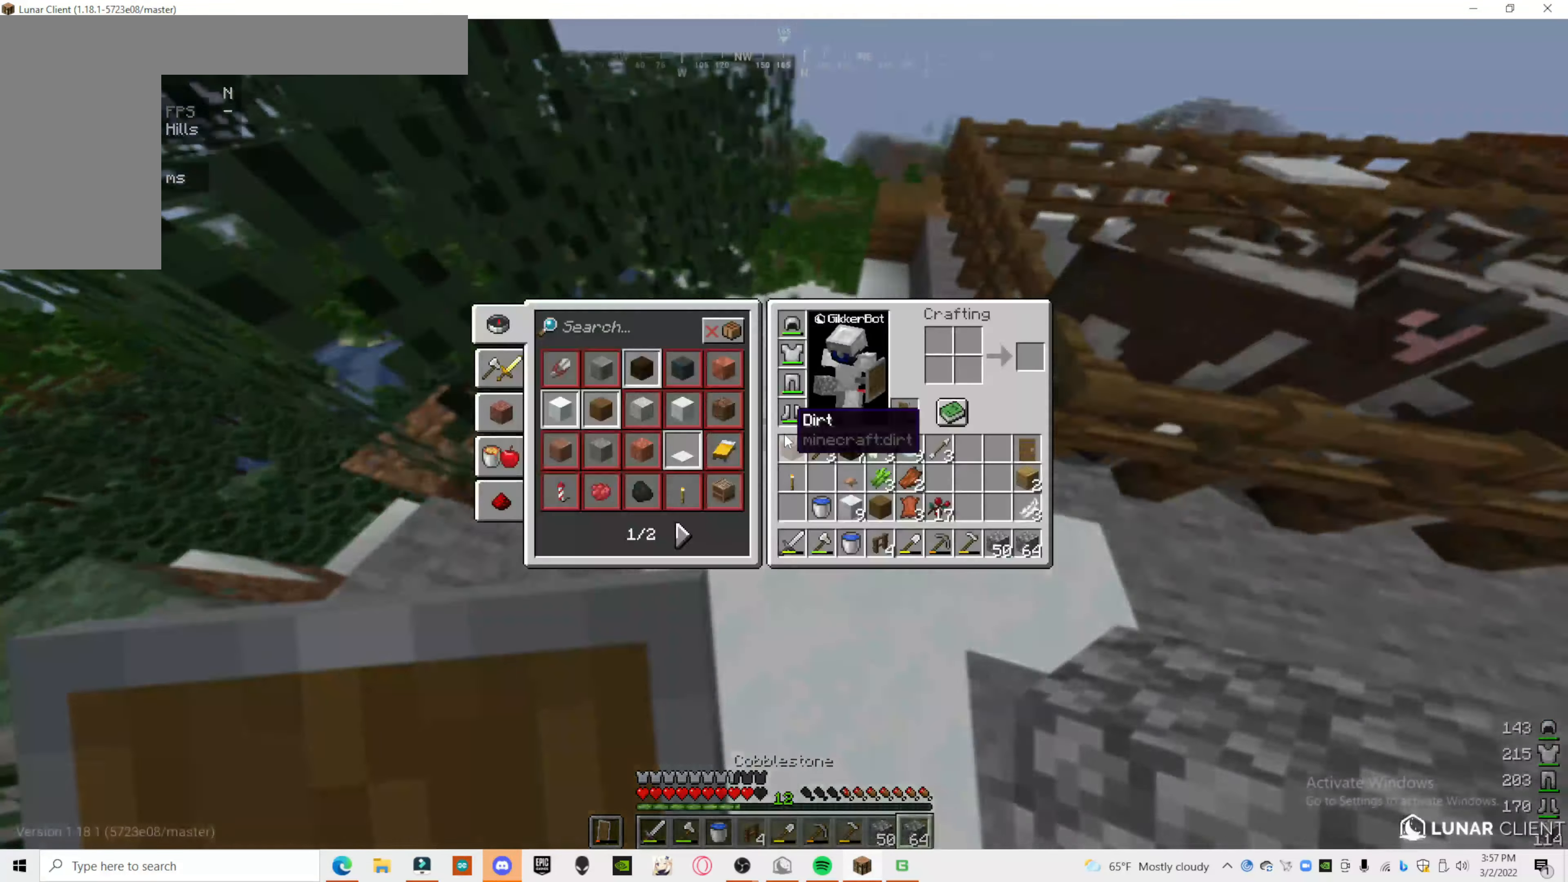
{"keys": [], "mouse": [], "events": []}
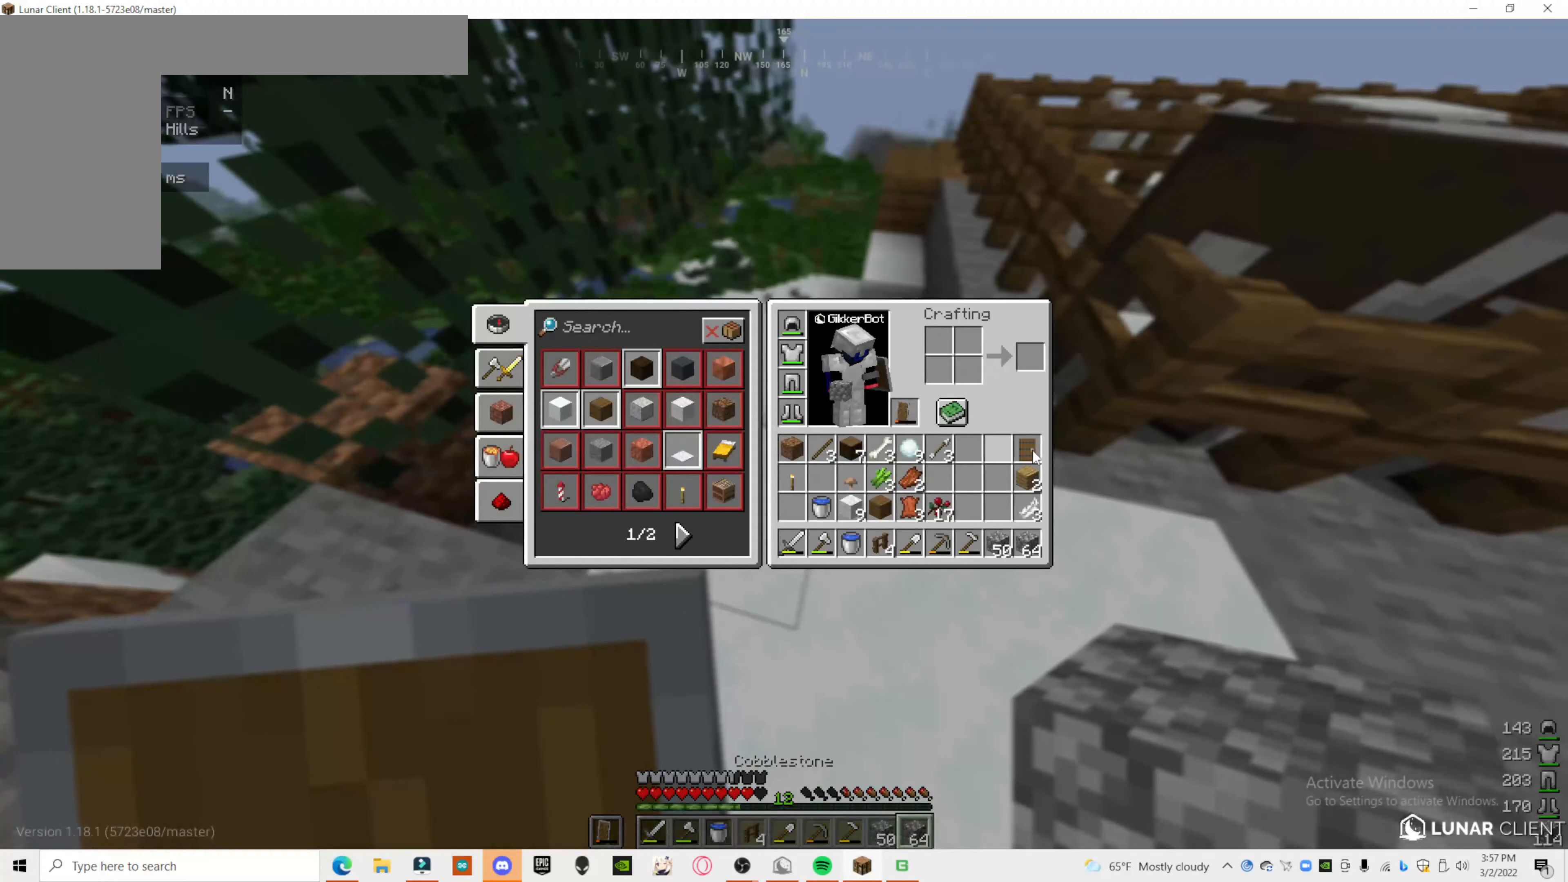
{"keys": [], "mouse": [], "events": []}
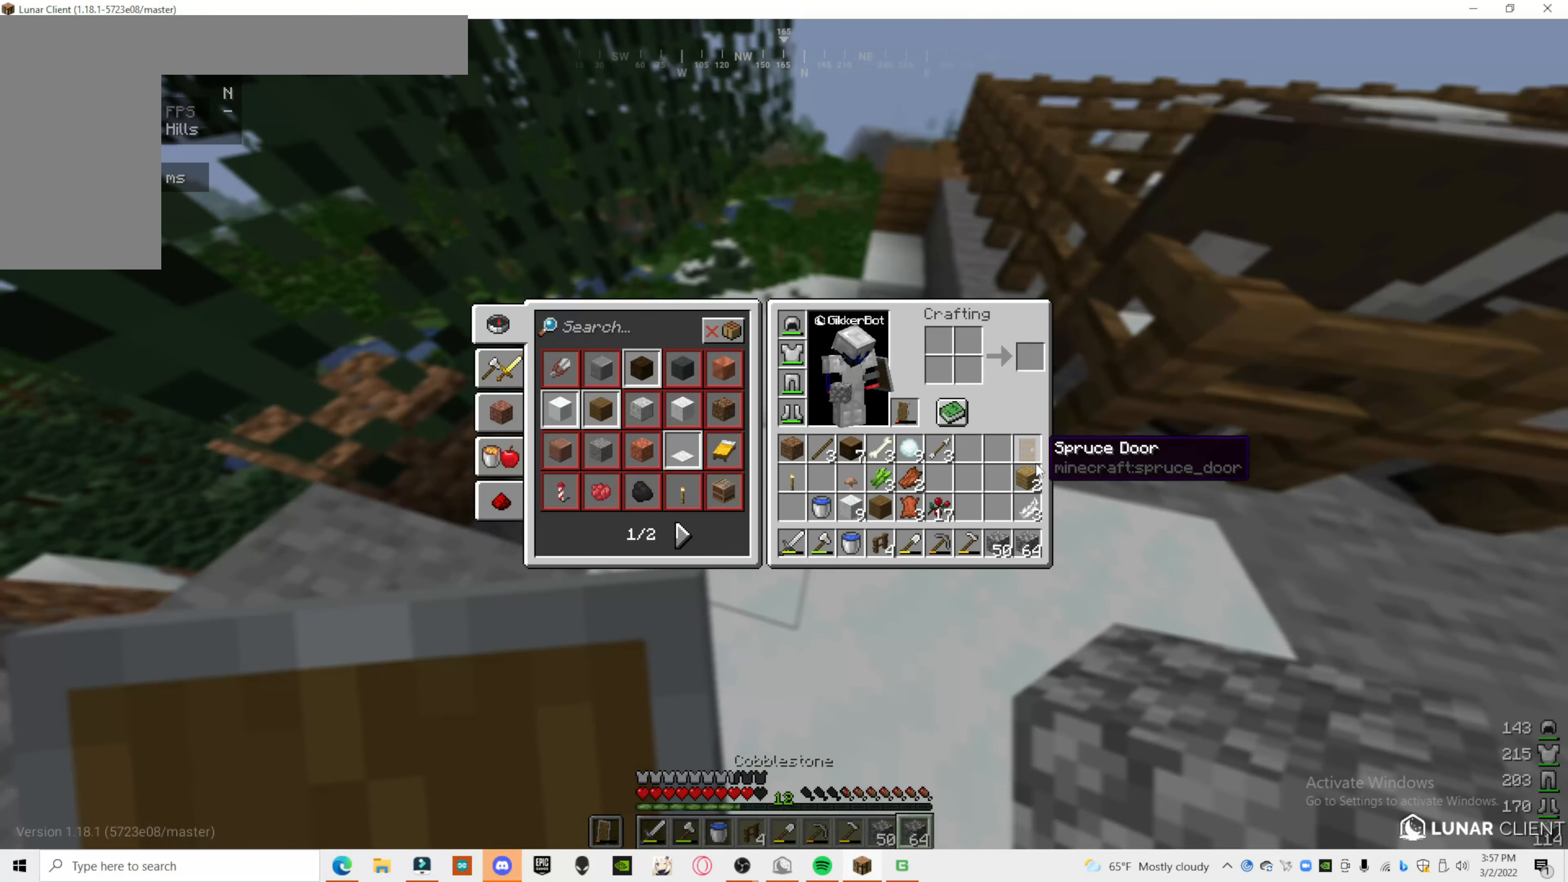
{"keys": [], "mouse": [], "events": []}
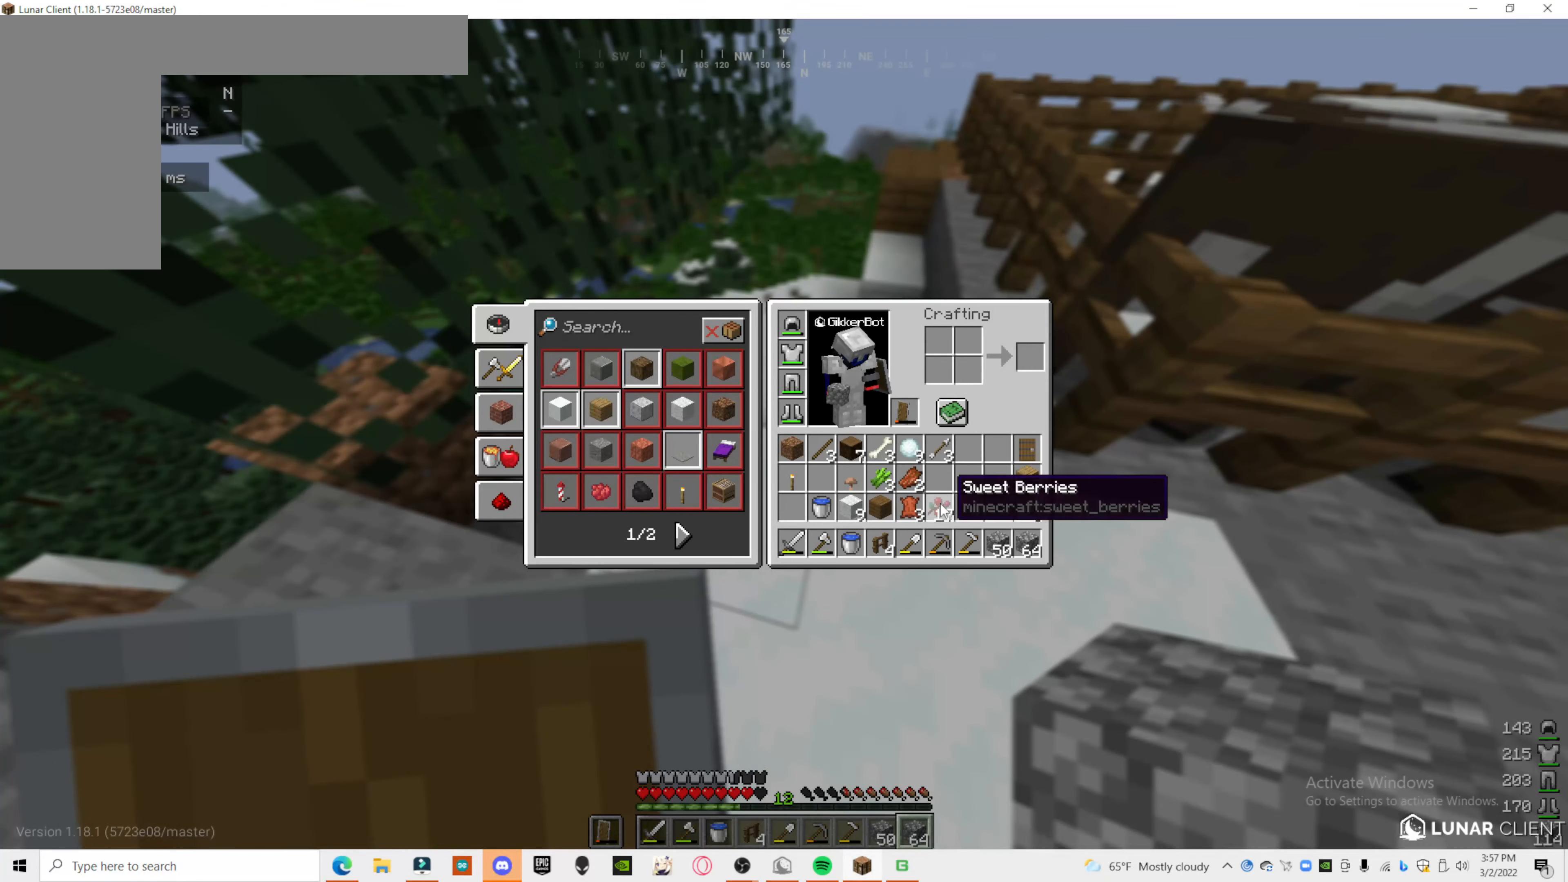
{"keys": [], "mouse": [], "events": []}
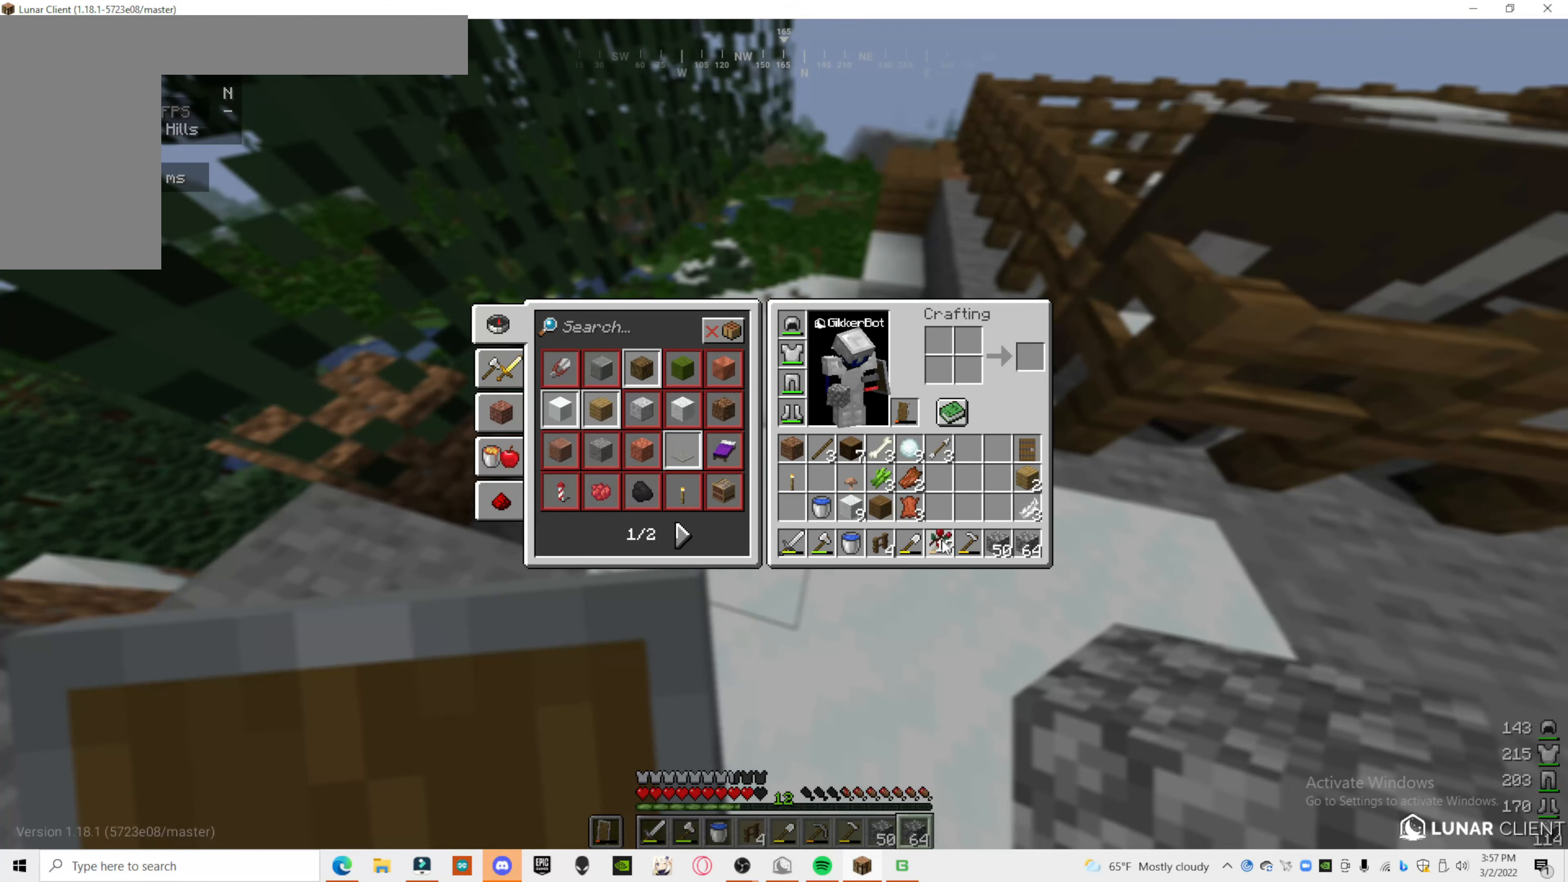
{"keys": [], "mouse": [], "events": []}
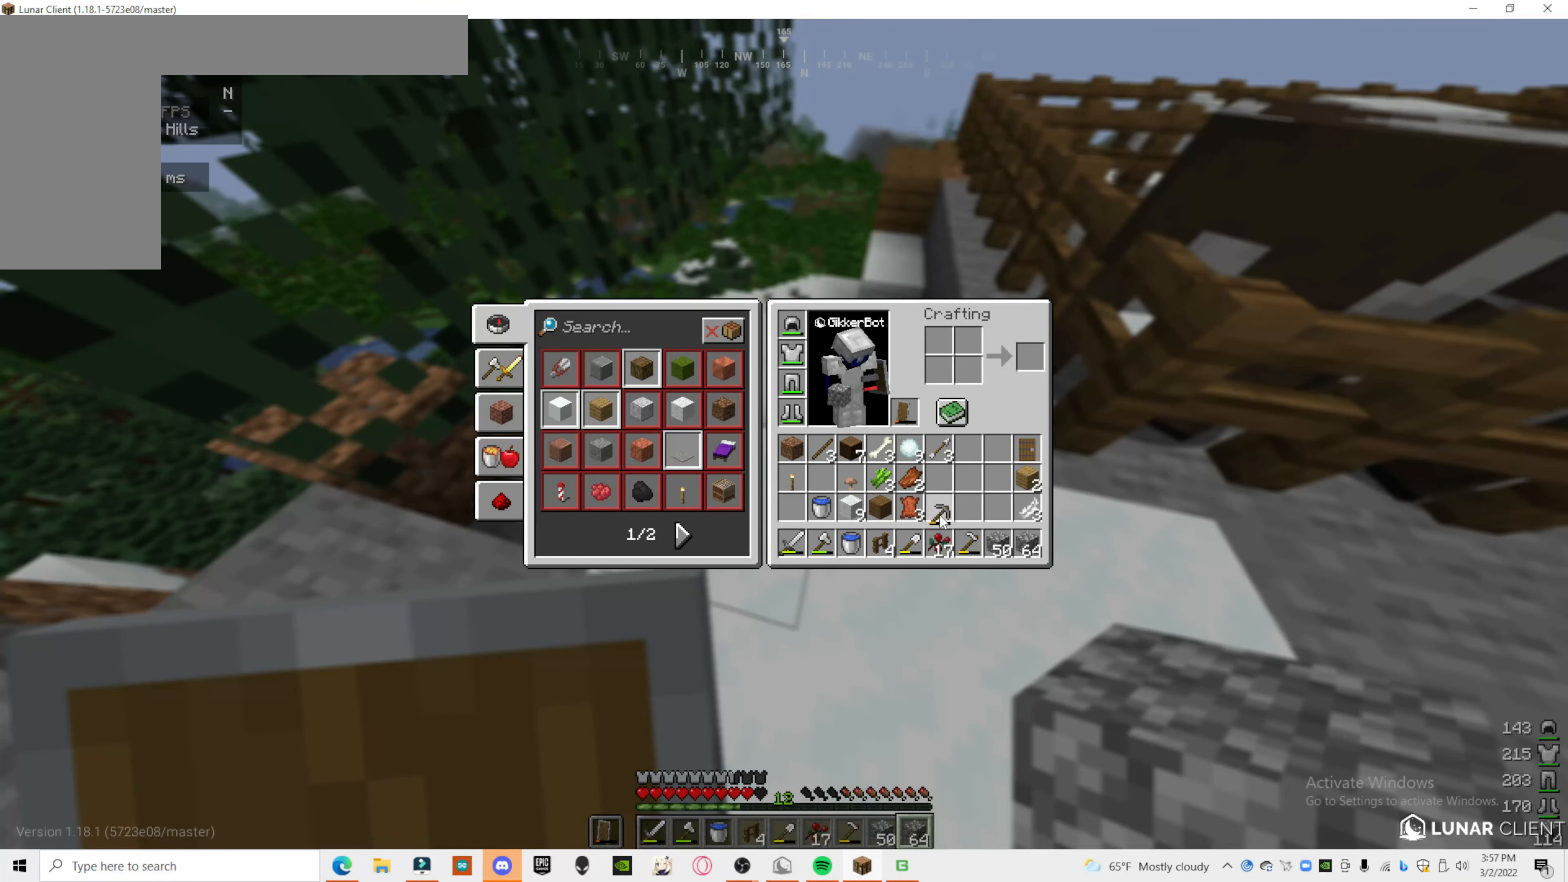
{"keys": ["d"], "mouse": [], "events": [[420, "d", "down"]]}
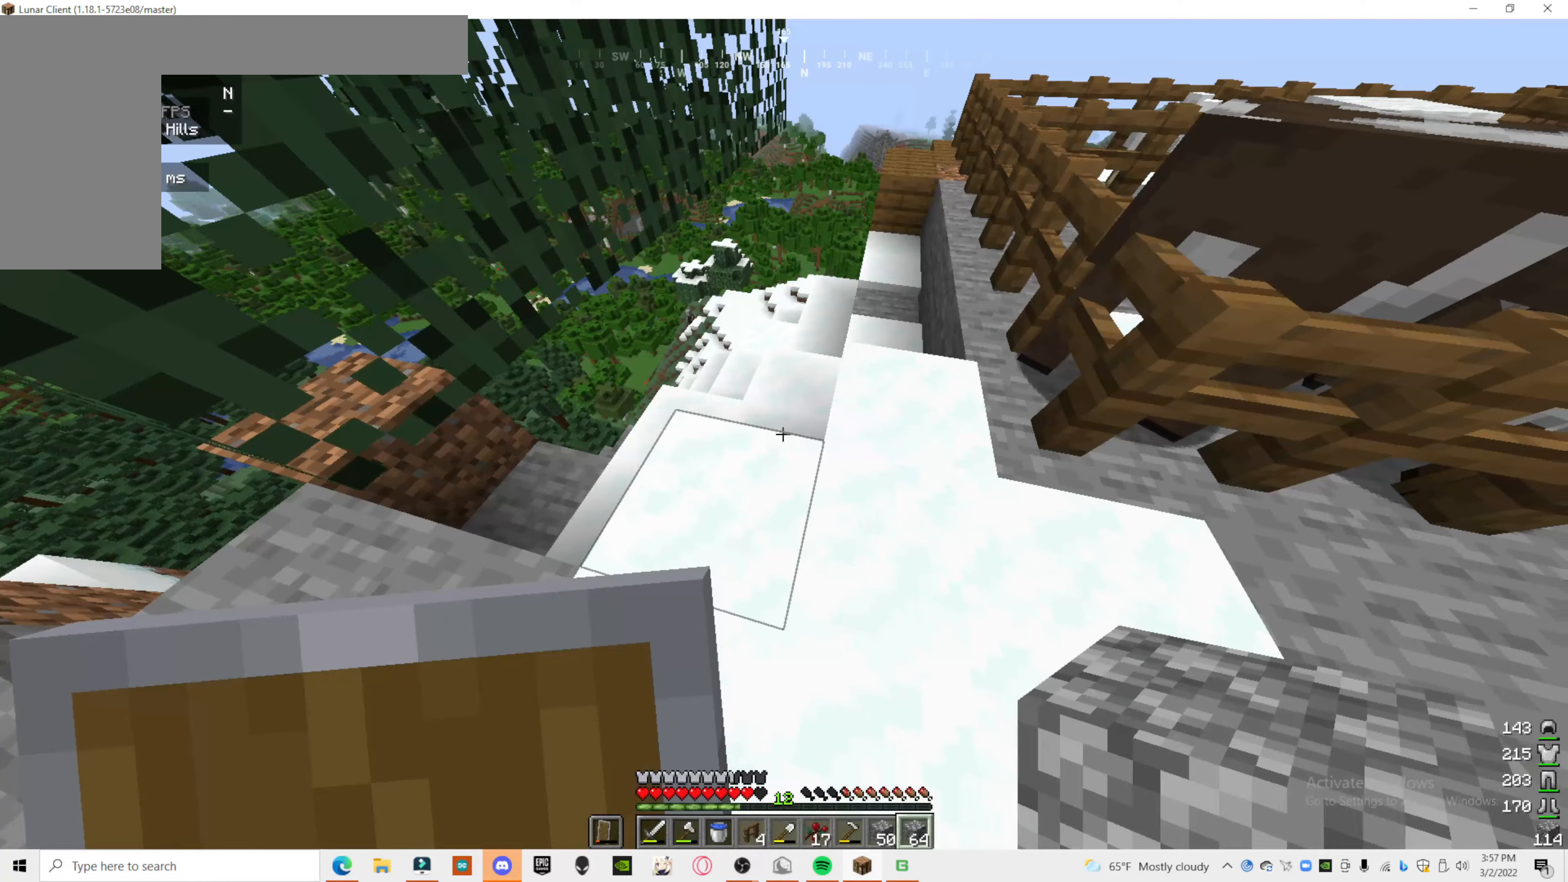
{"keys": ["s"], "mouse": [], "events": [[280, "s", "down"], [340, "d", "up"]]}
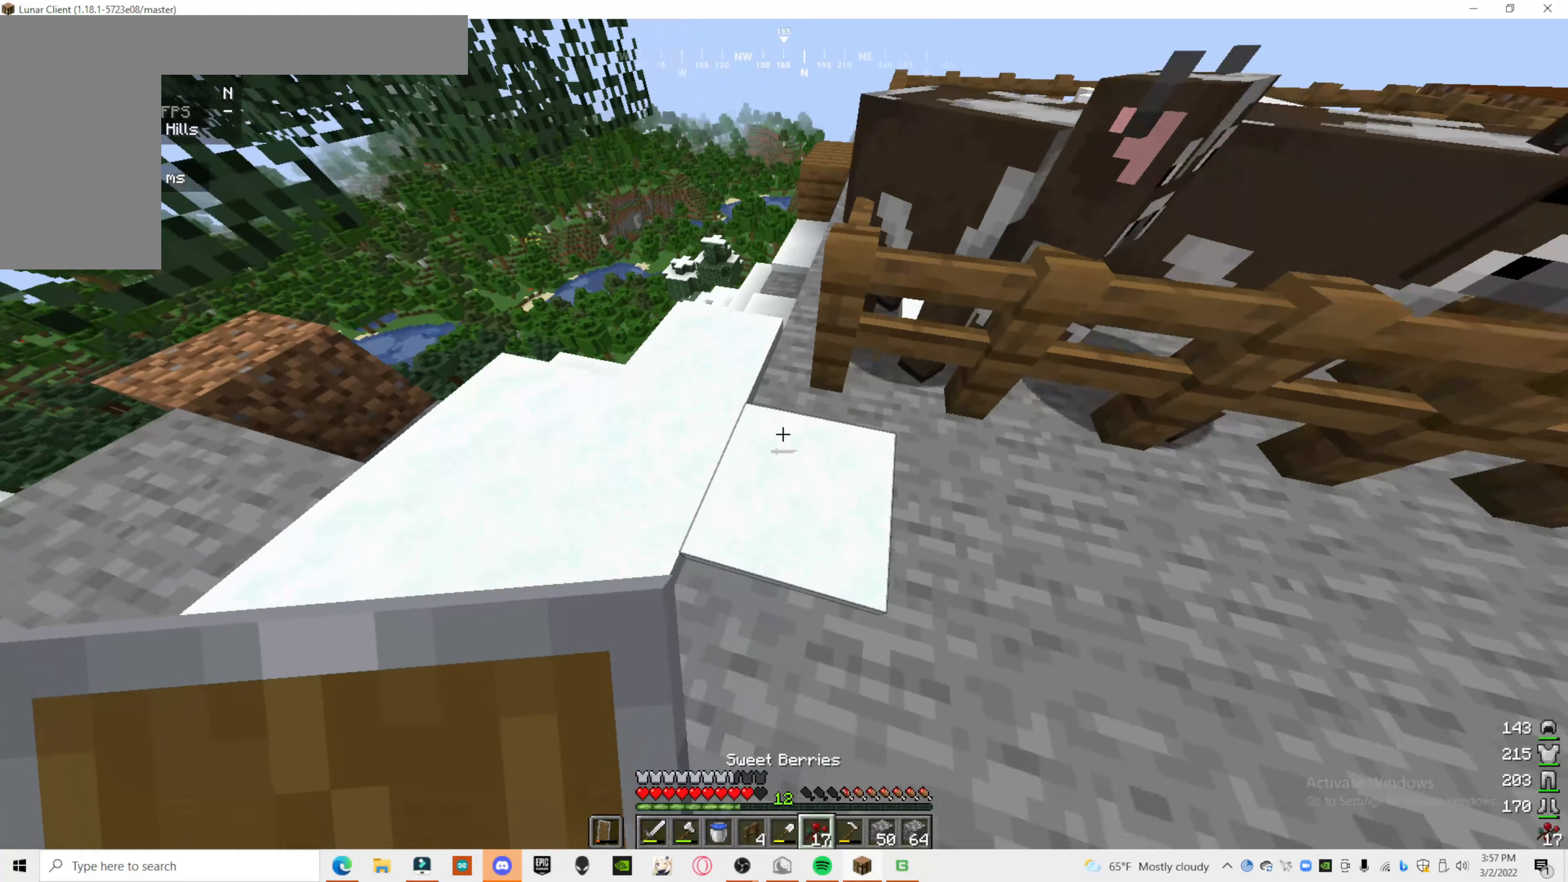
{"keys": ["a"], "mouse": ["right"], "events": [[200, "mouse_right", "down"], [460, "a", "down"], [480, "s", "up"]]}
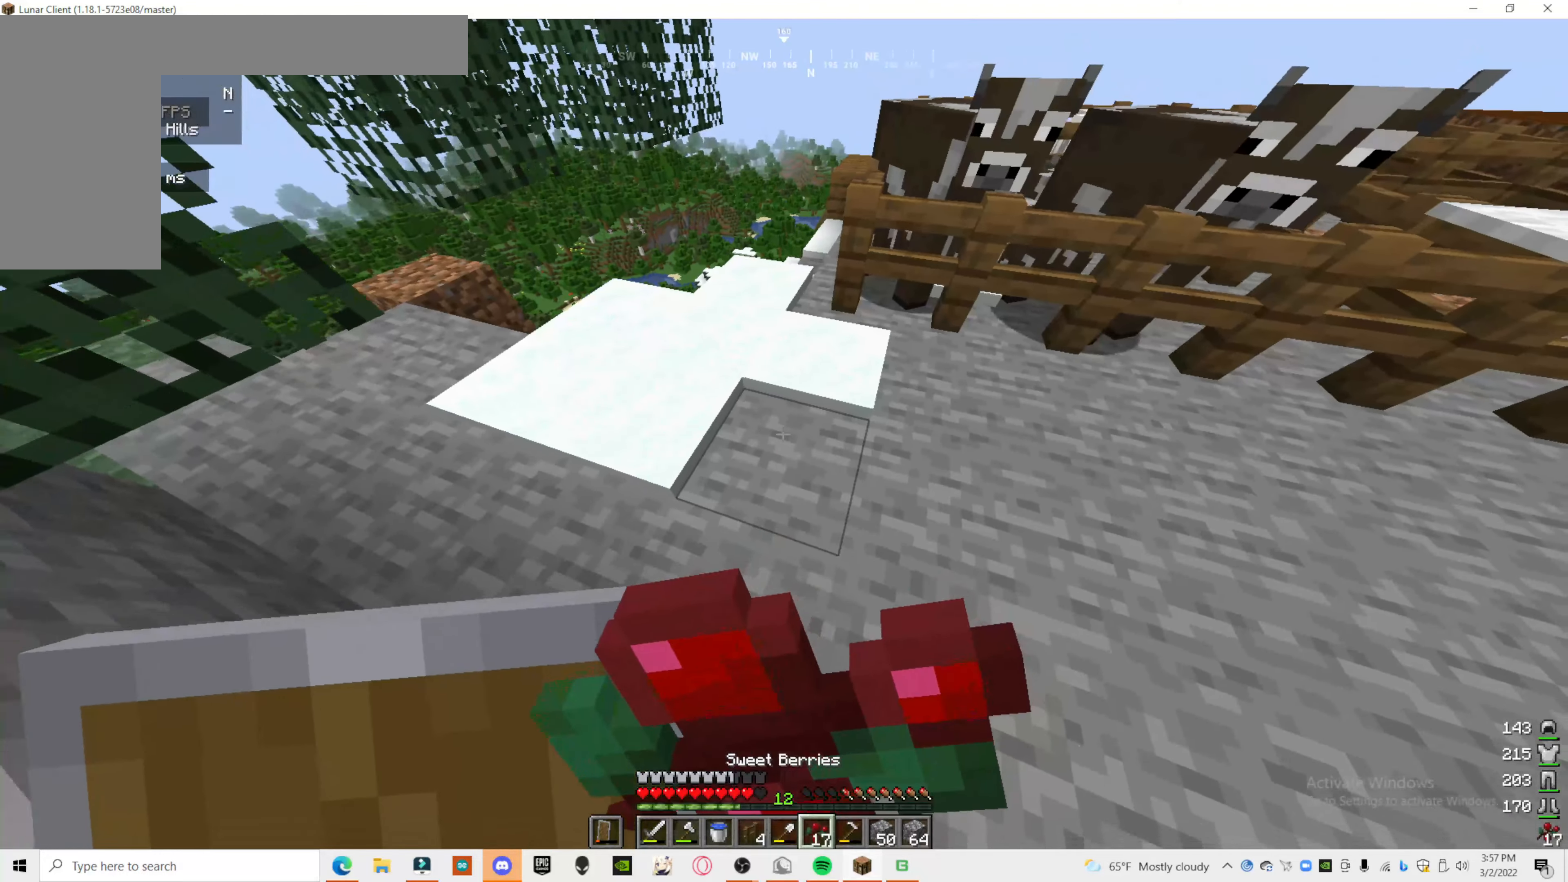
{"keys": [], "mouse": ["right"], "events": [[340, "a", "up"]]}
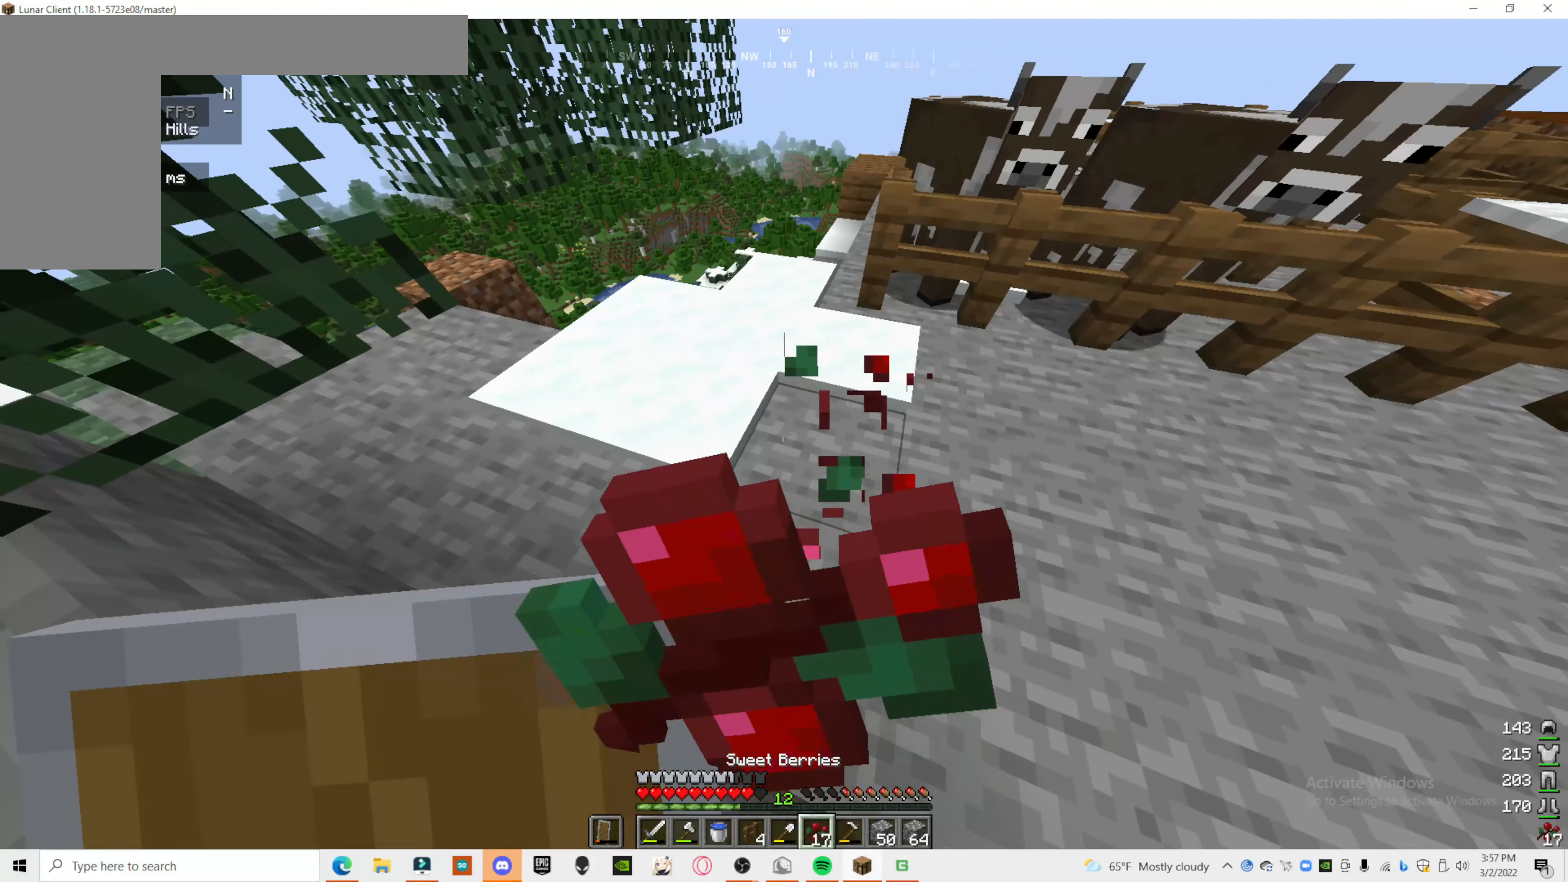
{"keys": [], "mouse": ["right"], "events": []}
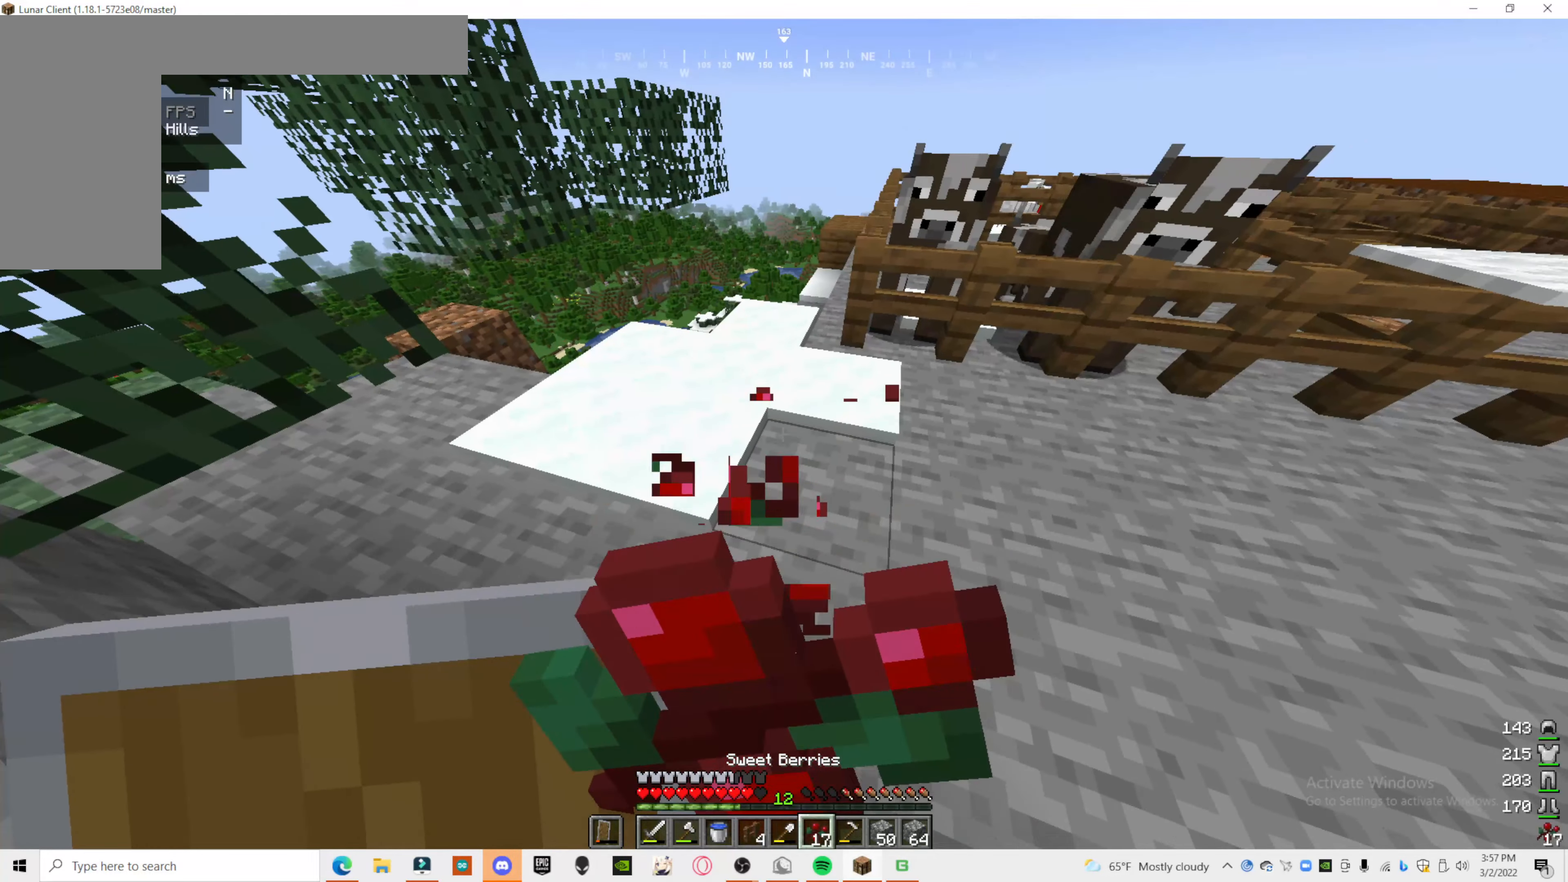
{"keys": [], "mouse": ["right"], "events": []}
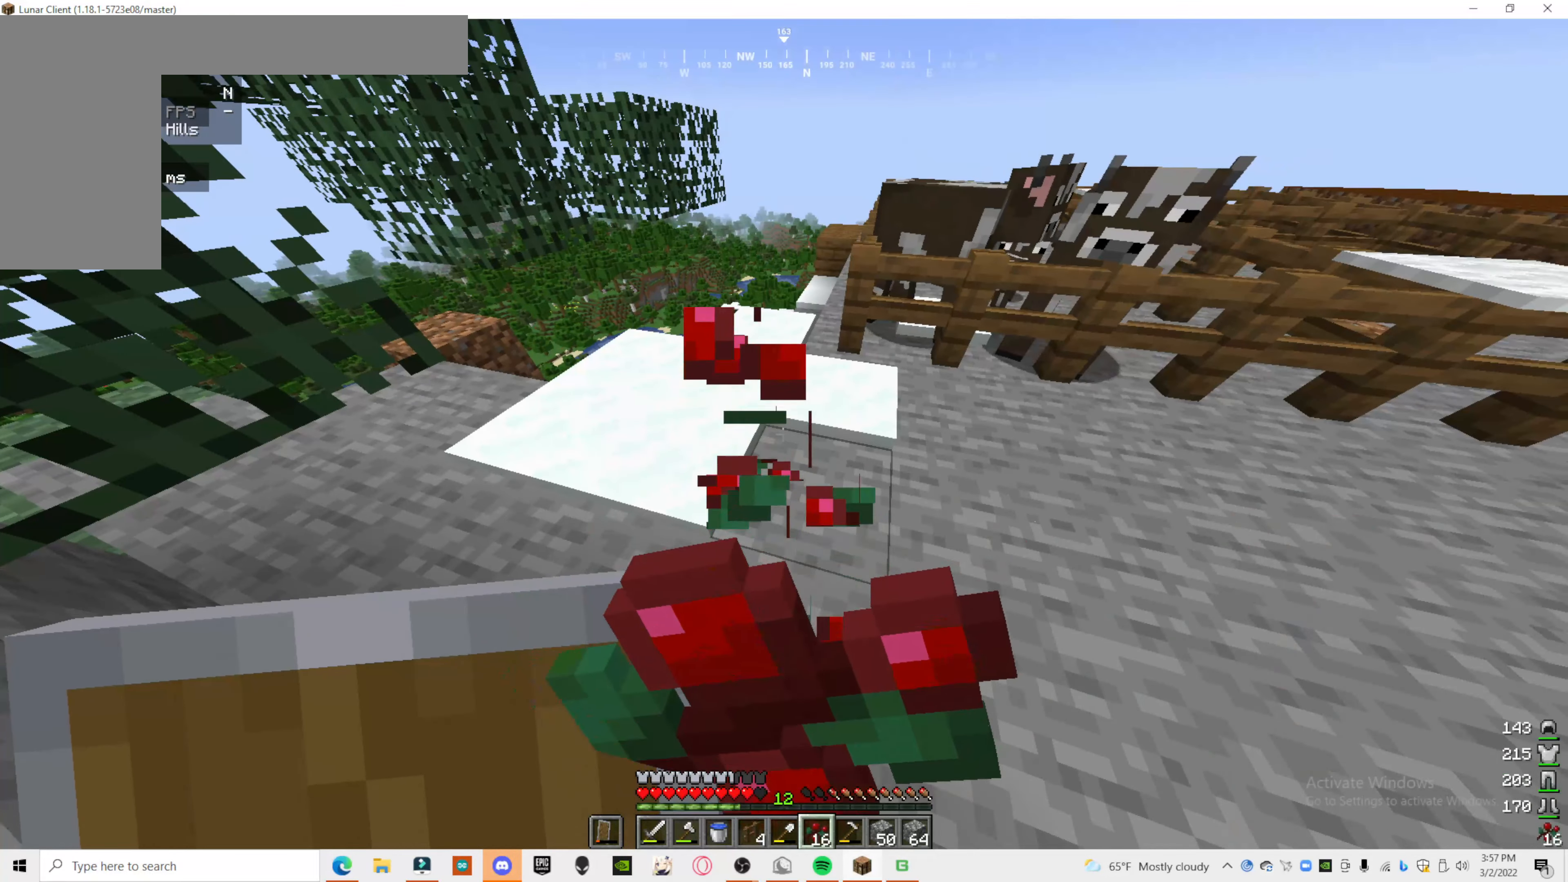
{"keys": [], "mouse": ["right"], "events": []}
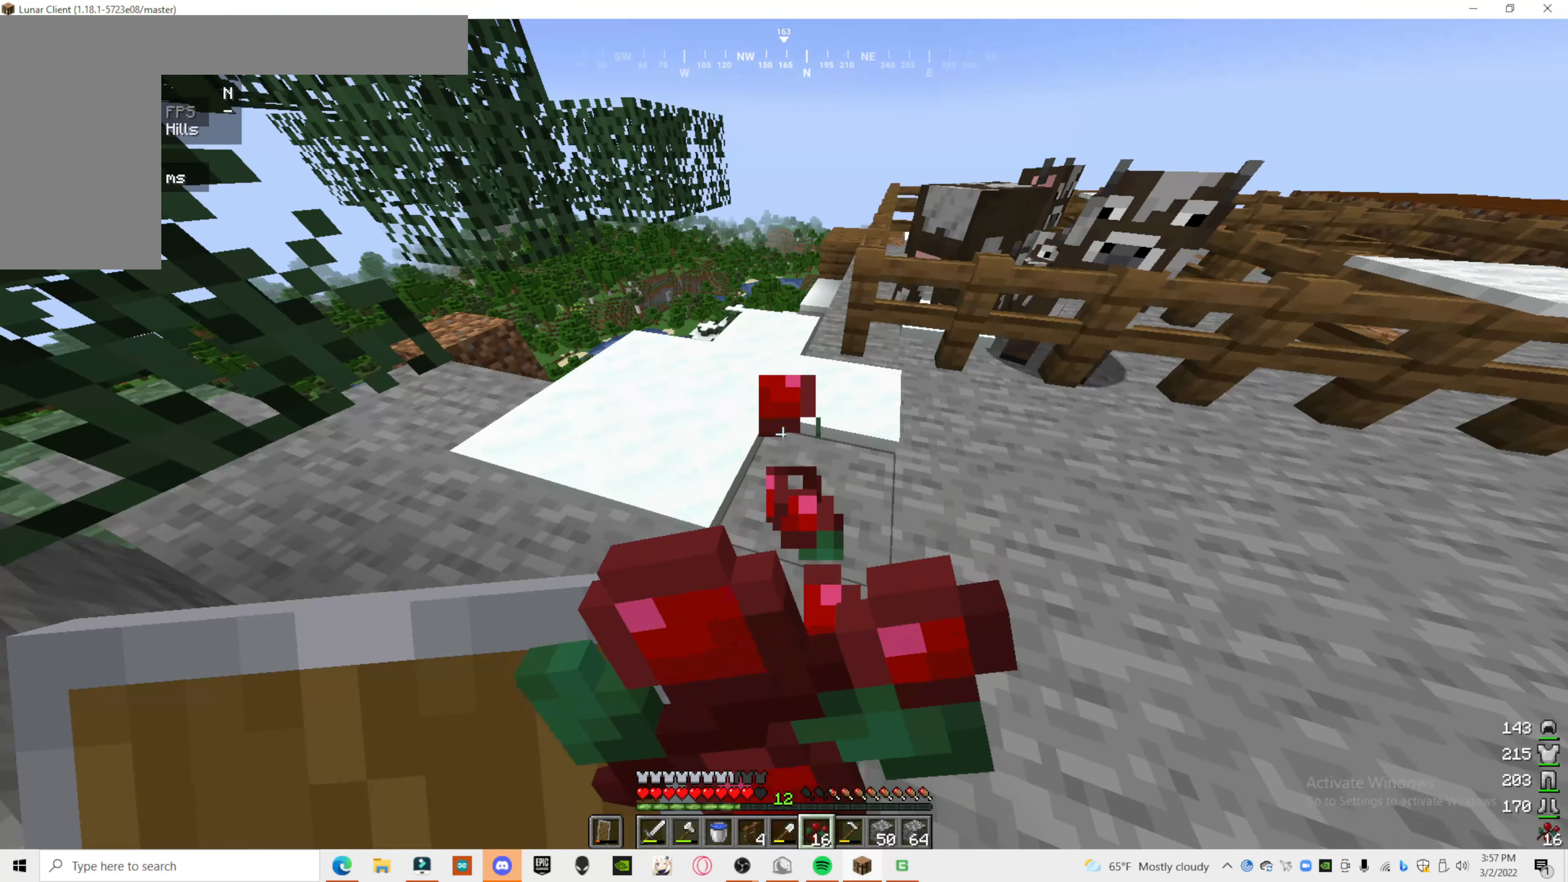
{"keys": [], "mouse": ["right"], "events": []}
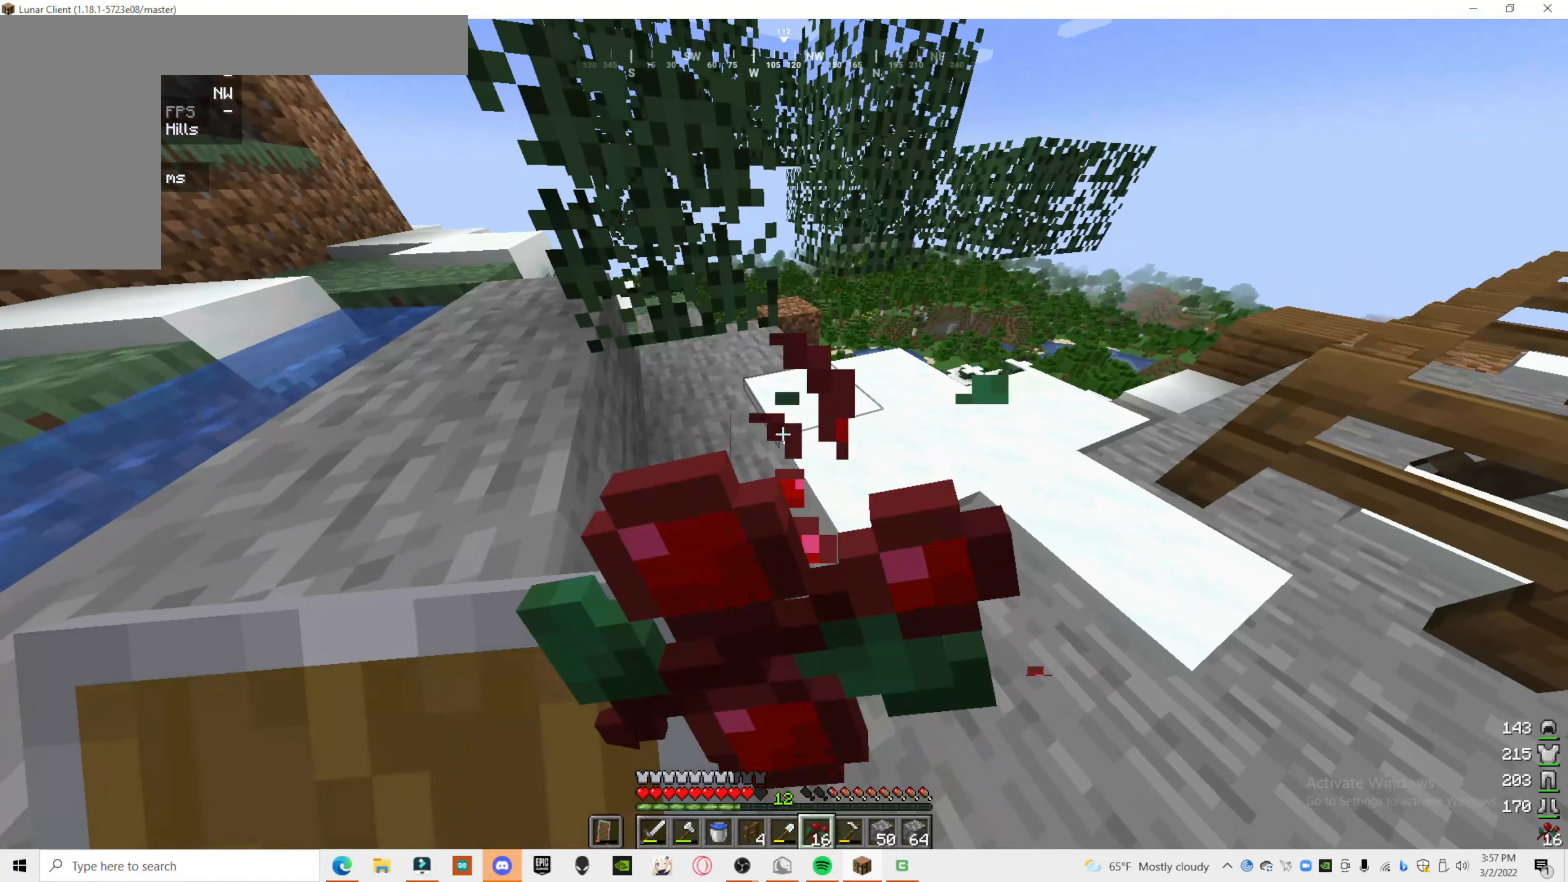
{"keys": [], "mouse": ["right"], "events": []}
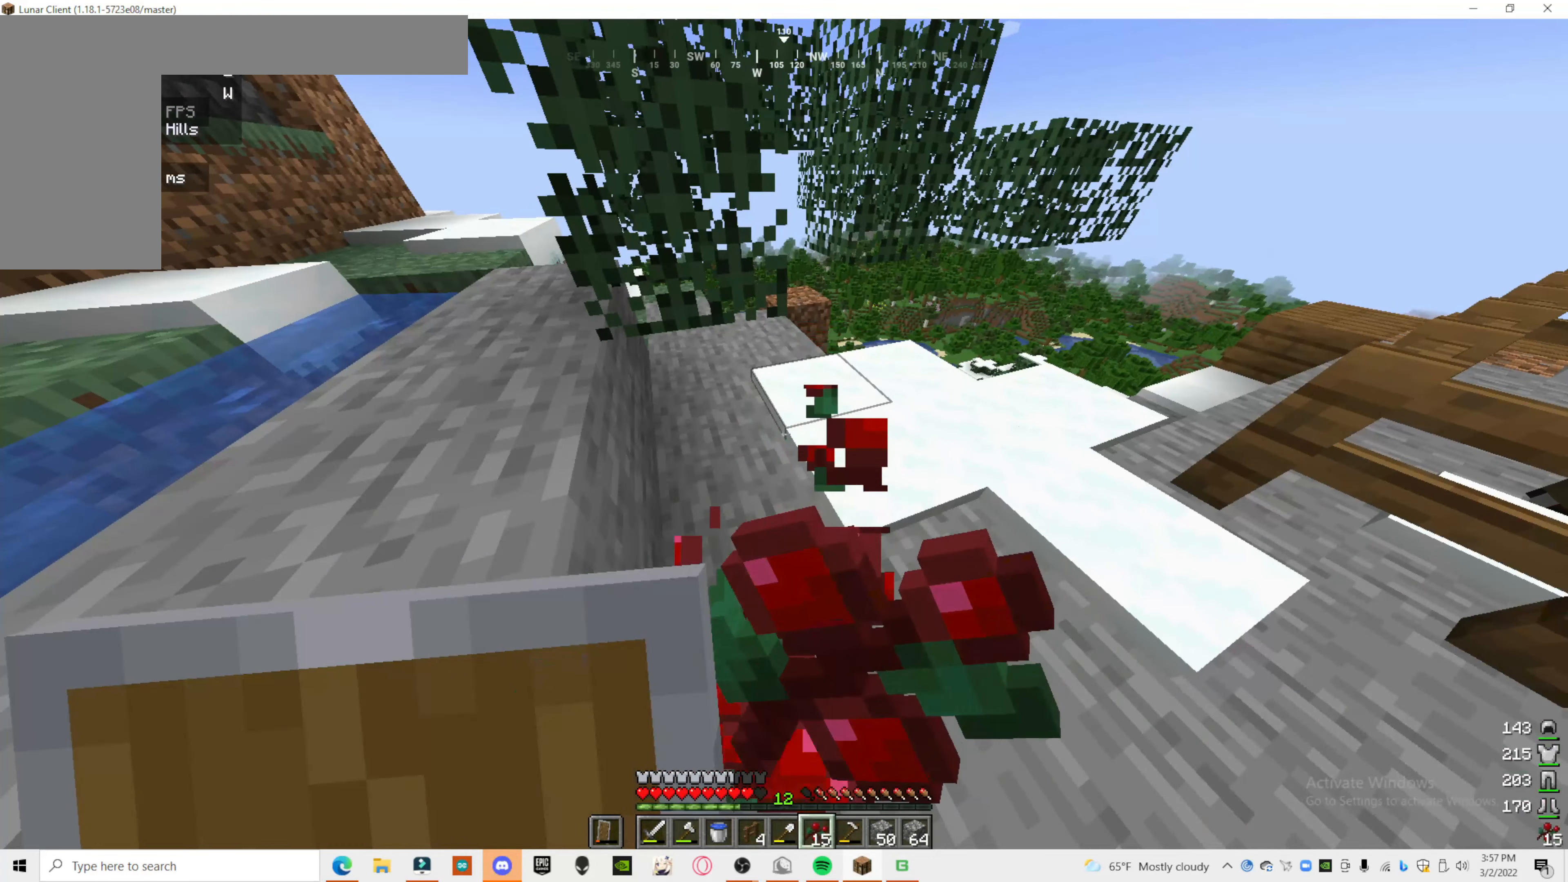
{"keys": [], "mouse": ["right"], "events": []}
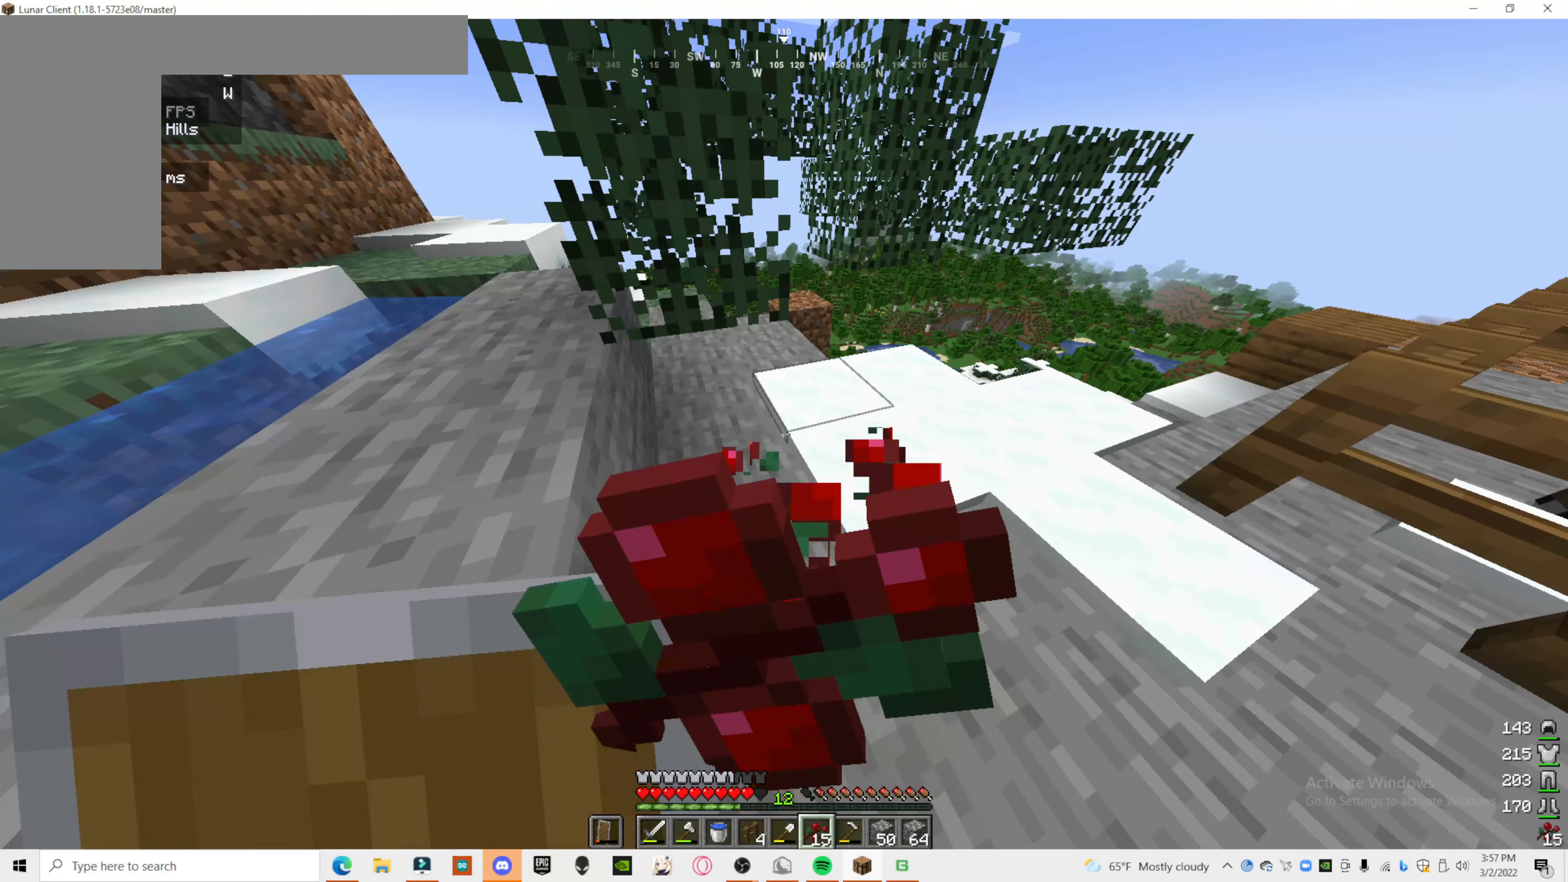
{"keys": [], "mouse": ["right"], "events": []}
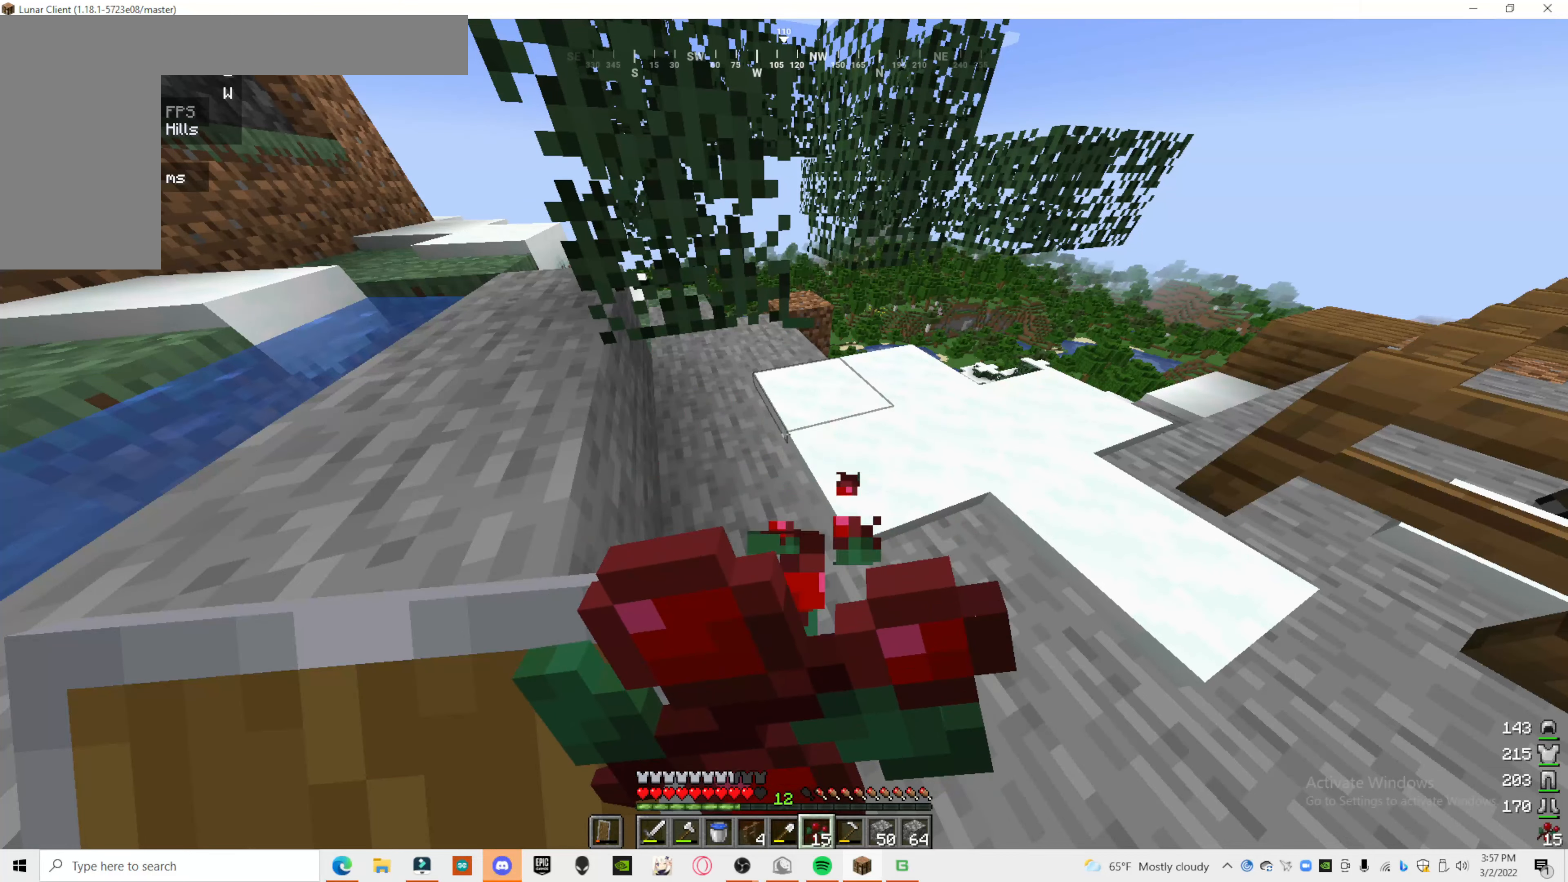
{"keys": [], "mouse": ["right"], "events": []}
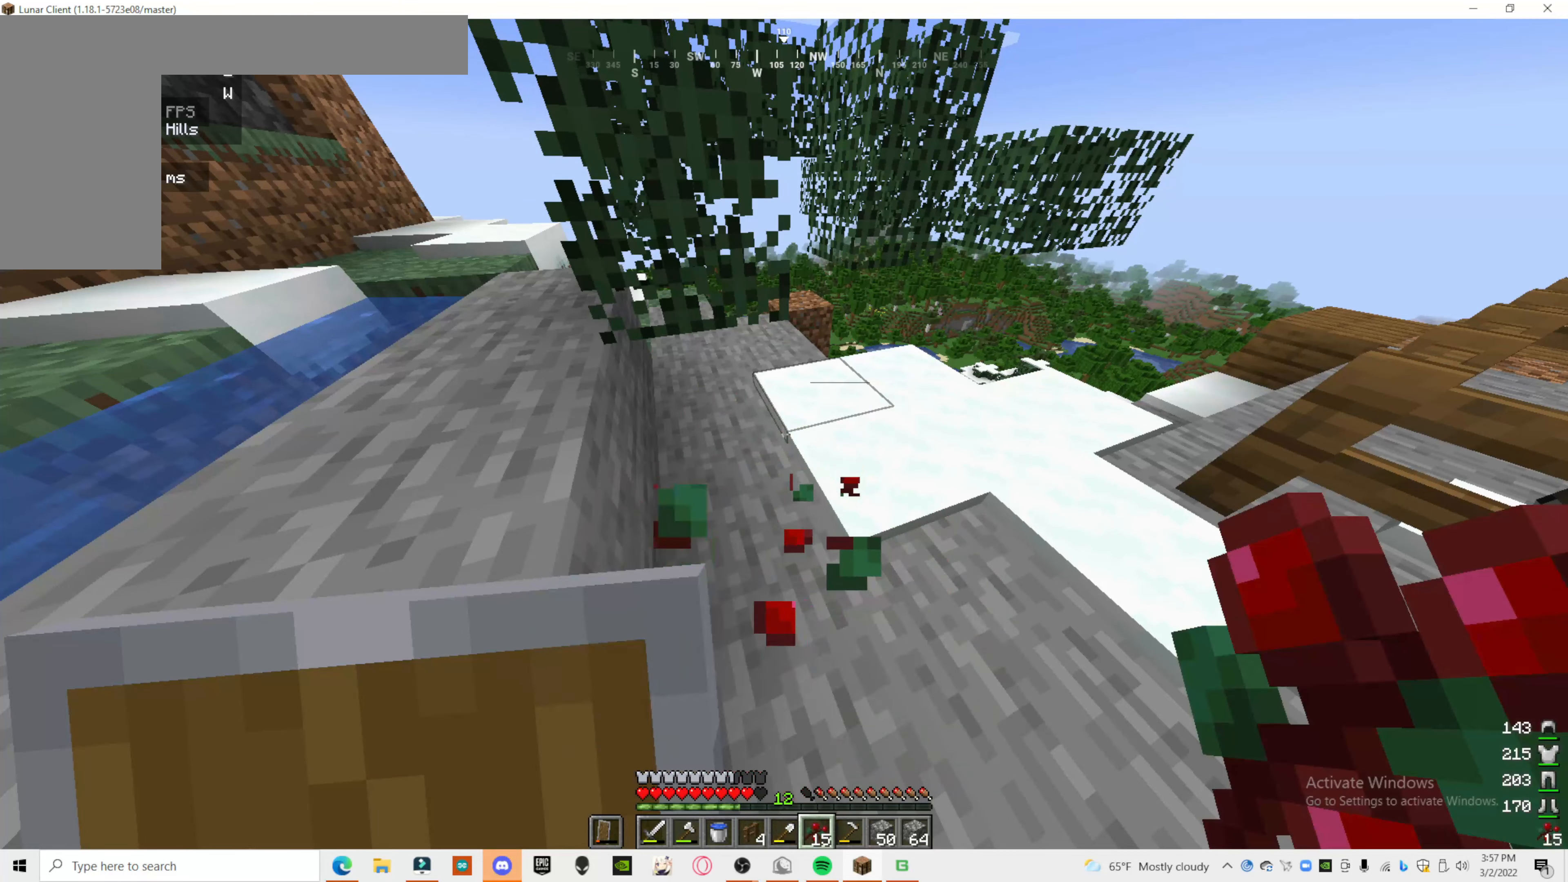
{"keys": [], "mouse": ["right"], "events": []}
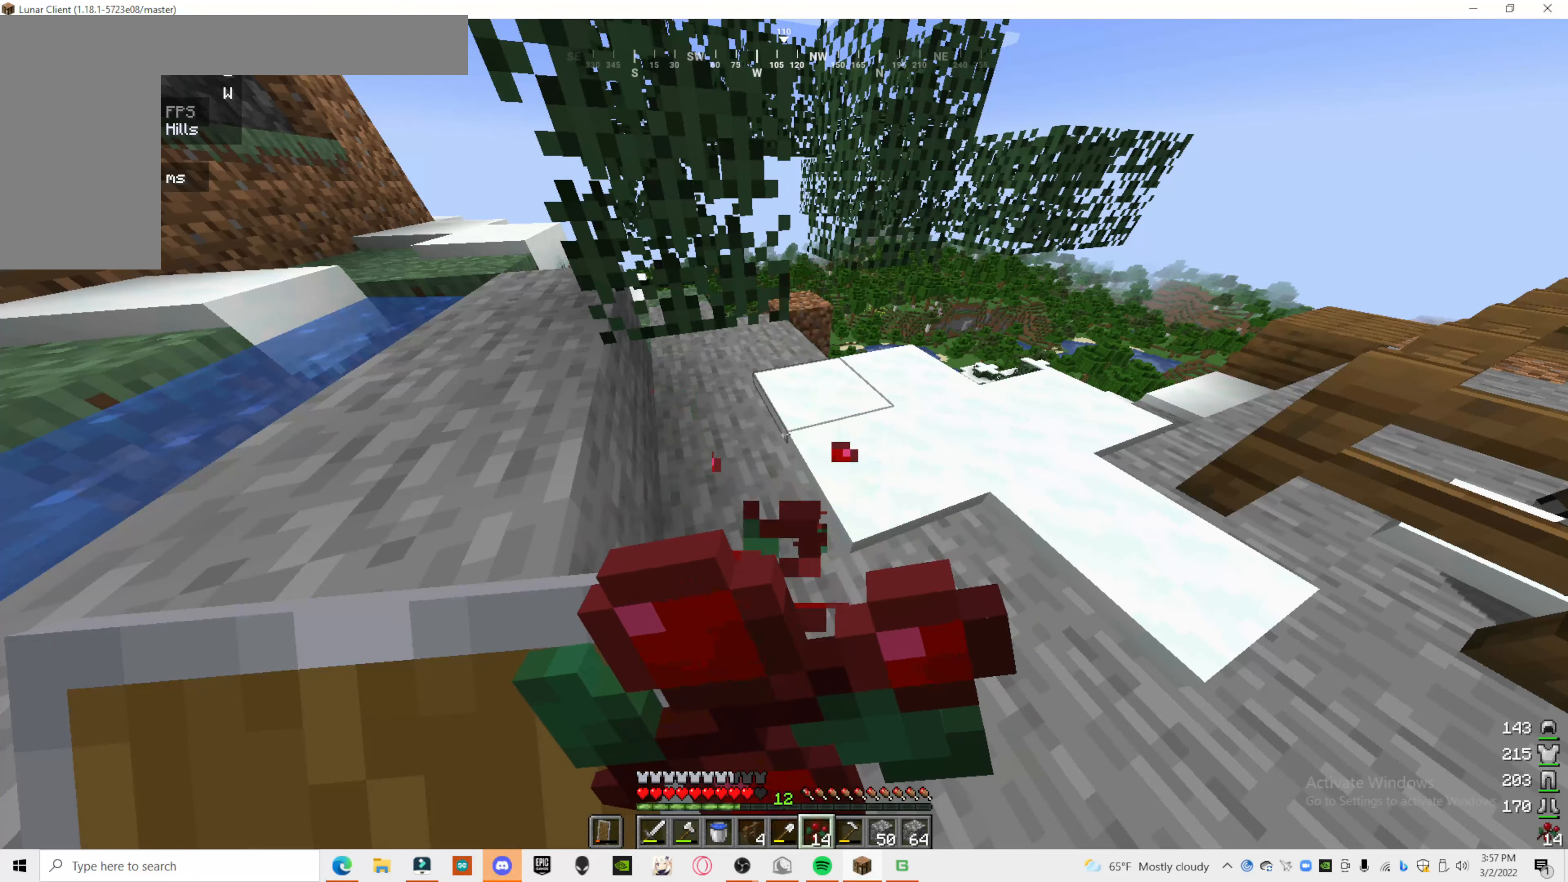
{"keys": [], "mouse": ["right"], "events": []}
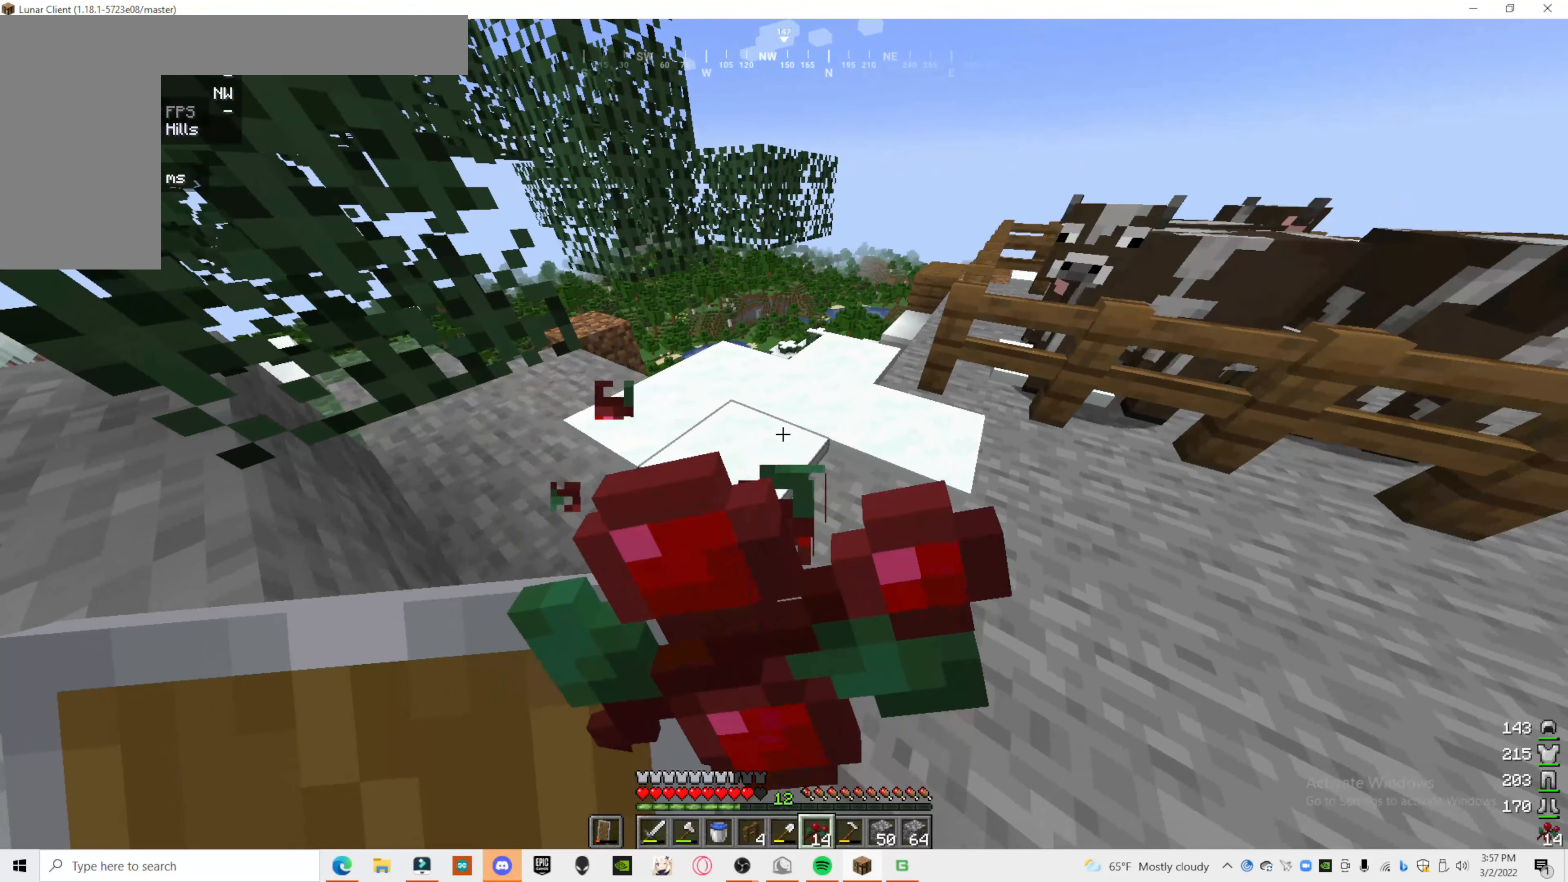
{"keys": [], "mouse": ["right"], "events": []}
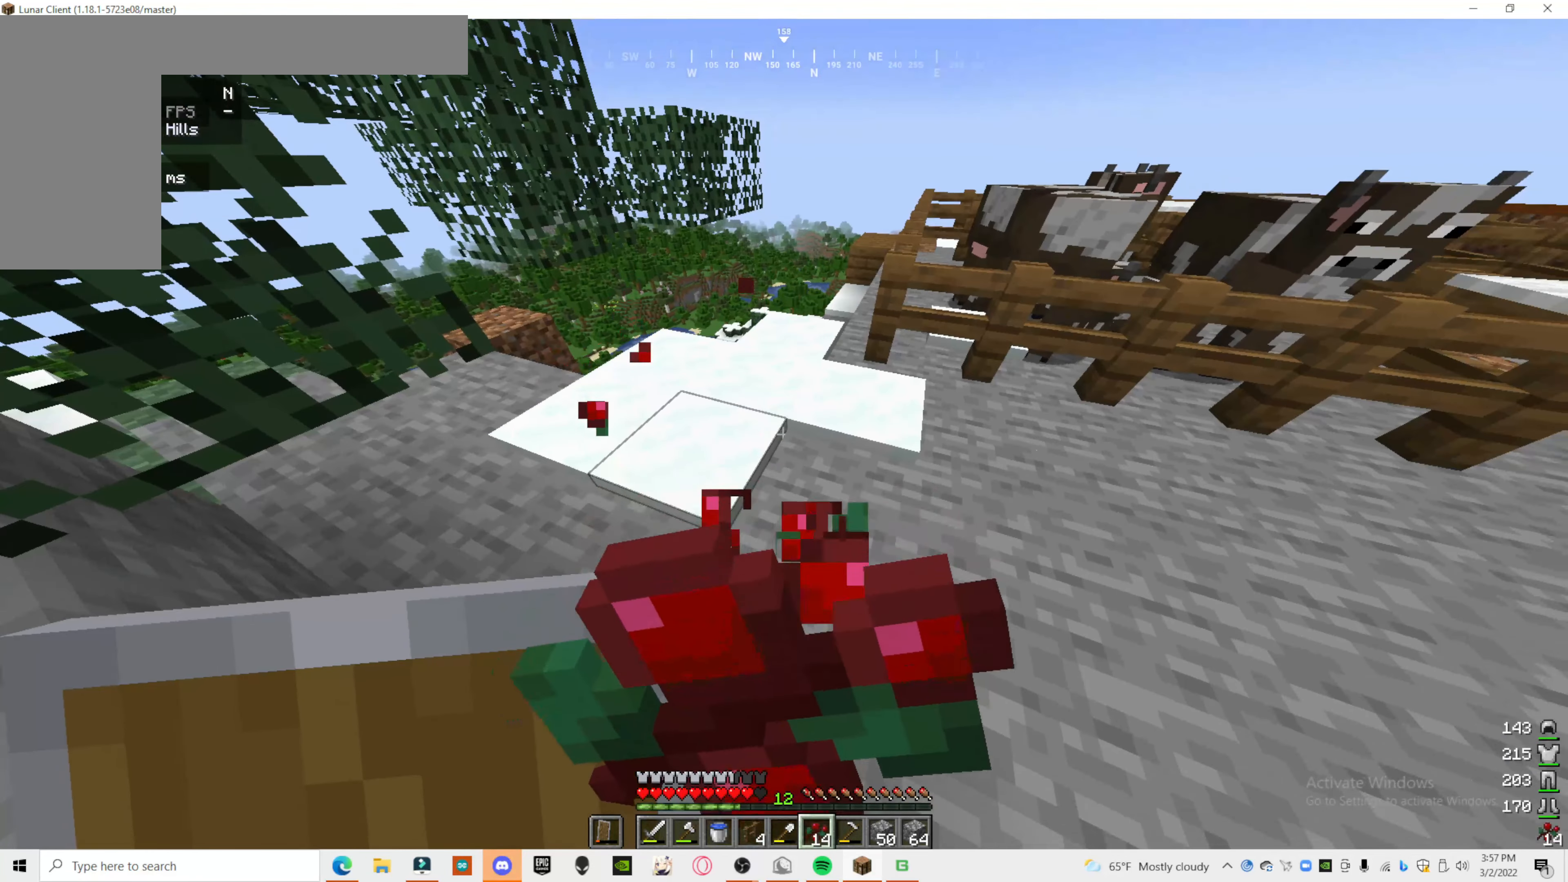
{"keys": [], "mouse": [], "events": [[500, "mouse_right", "up"]]}